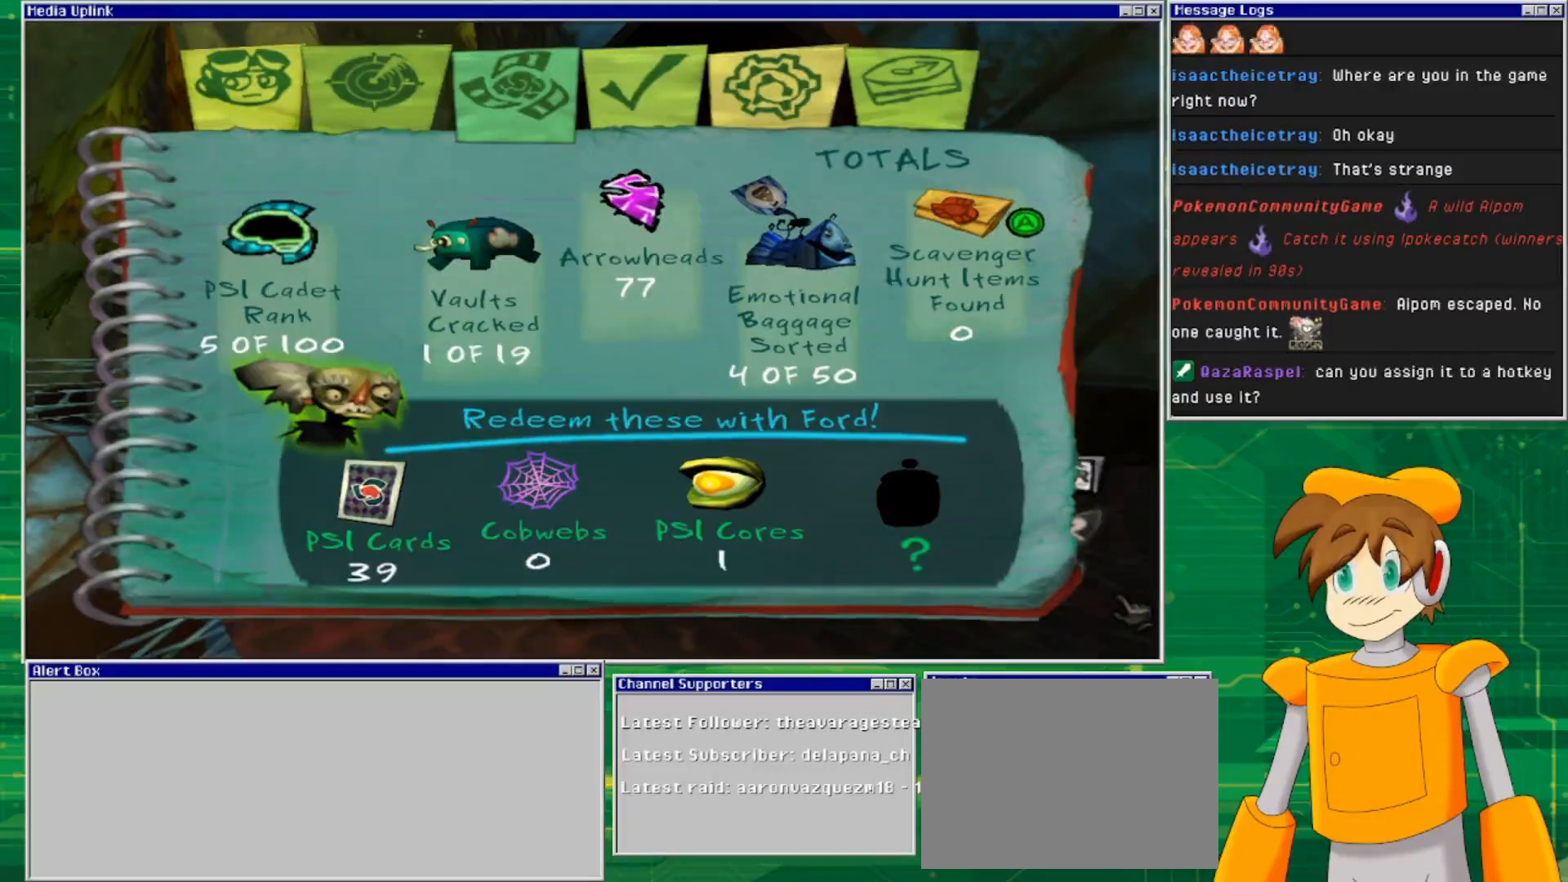
Gameplay with a controller (PlayStation layout); each line is a JSON object with the inputs held at the frame after it. "events" lists button and stick changes between this image and that frame as [ms after this image, input, new state], when the widget could be followed in between. Not read: L3 R3.
{"buttons": [], "left_stick": "center", "right_stick": "center", "events": []}
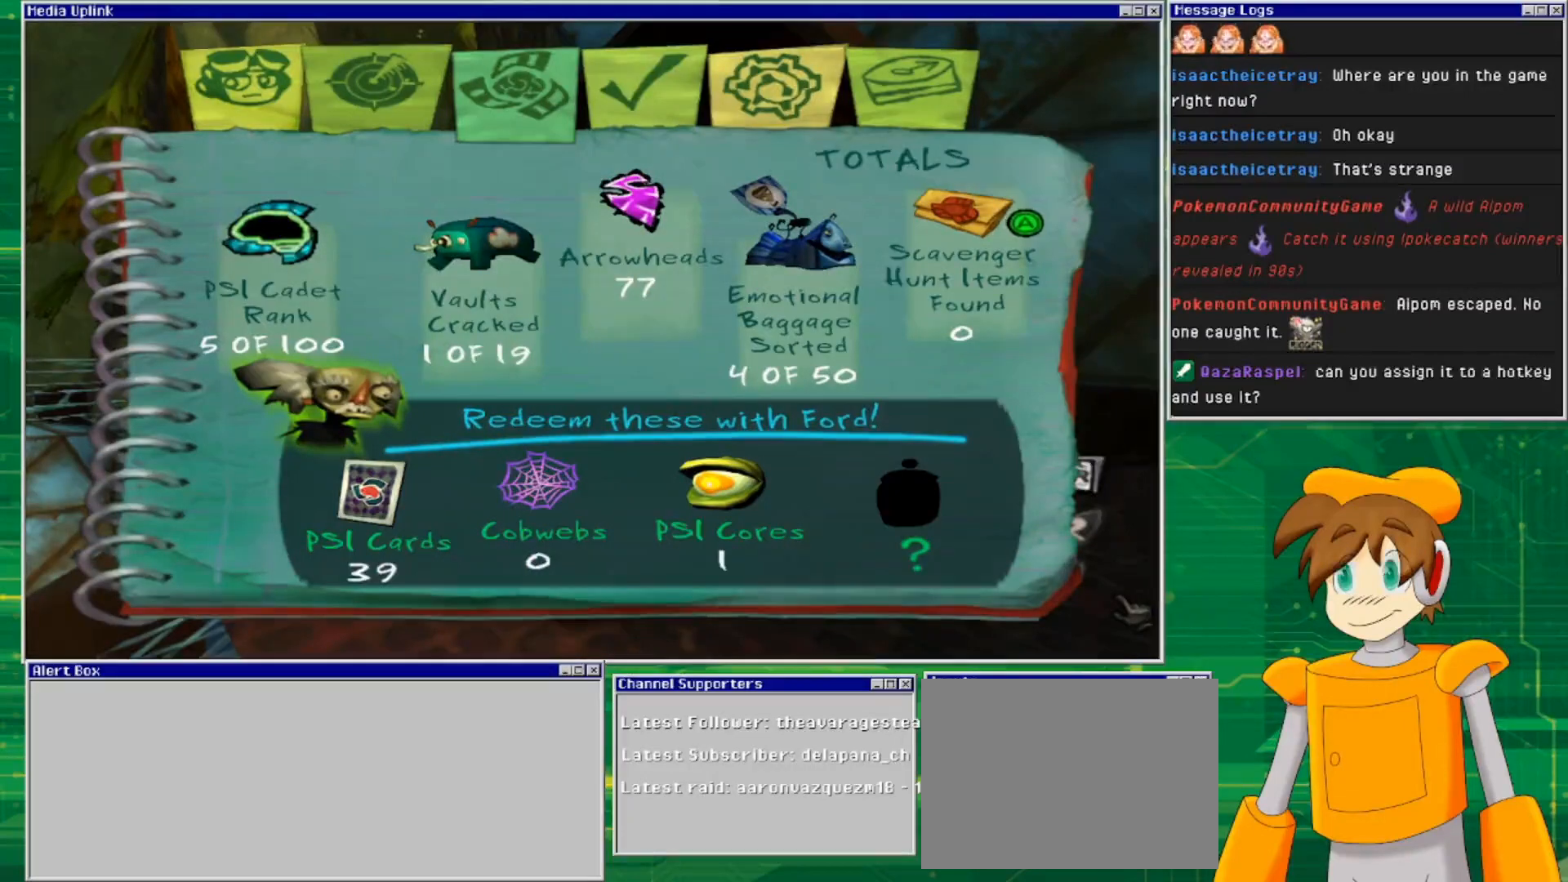
{"buttons": [], "left_stick": "center", "right_stick": "center", "events": []}
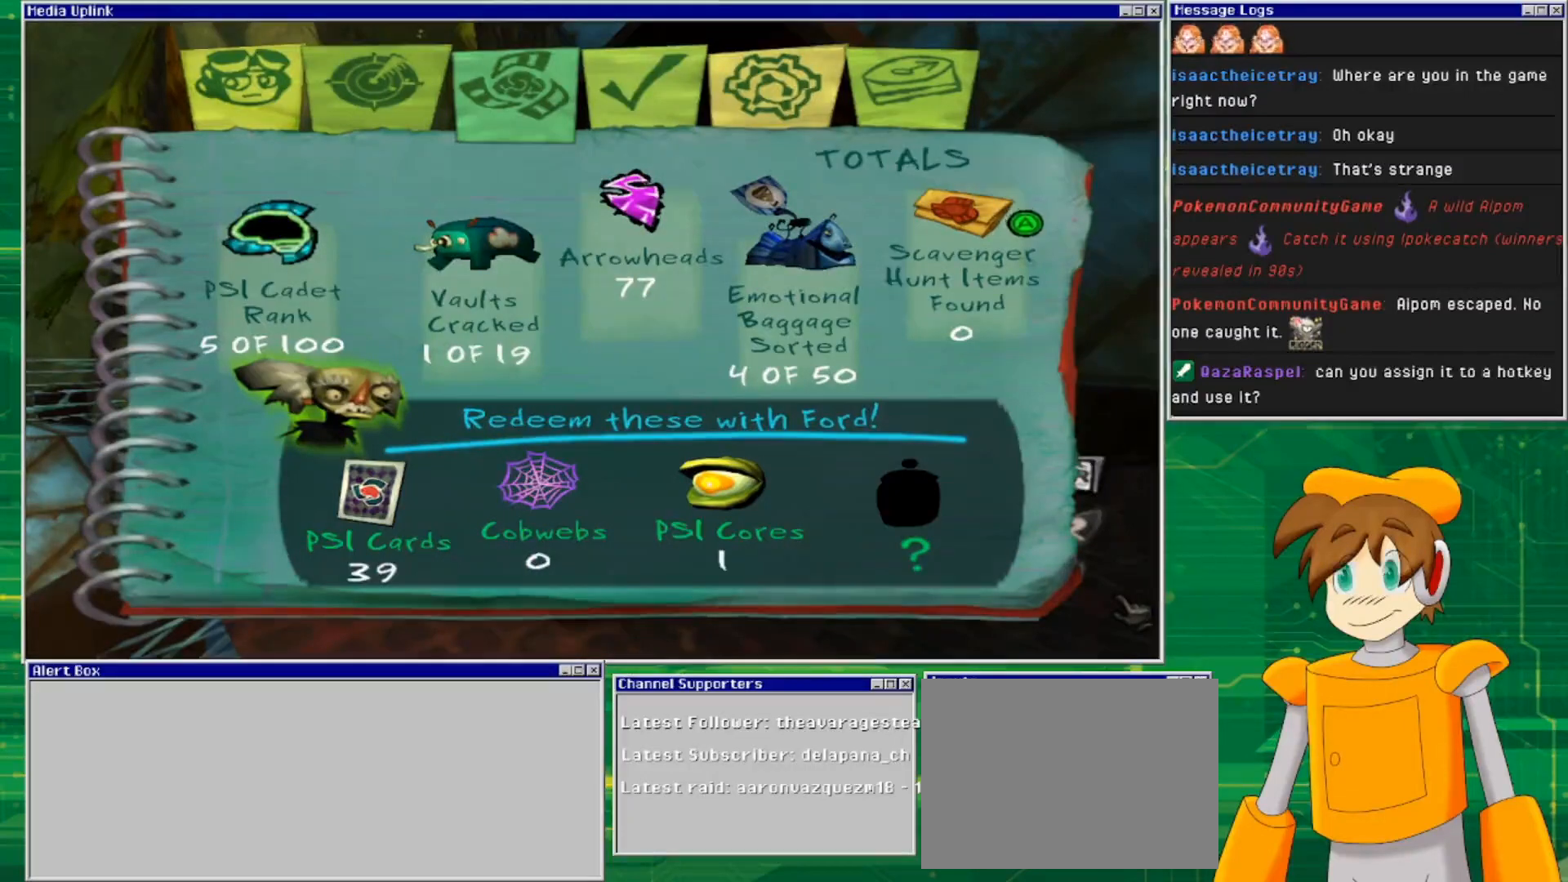
{"buttons": [], "left_stick": "center", "right_stick": "center", "events": []}
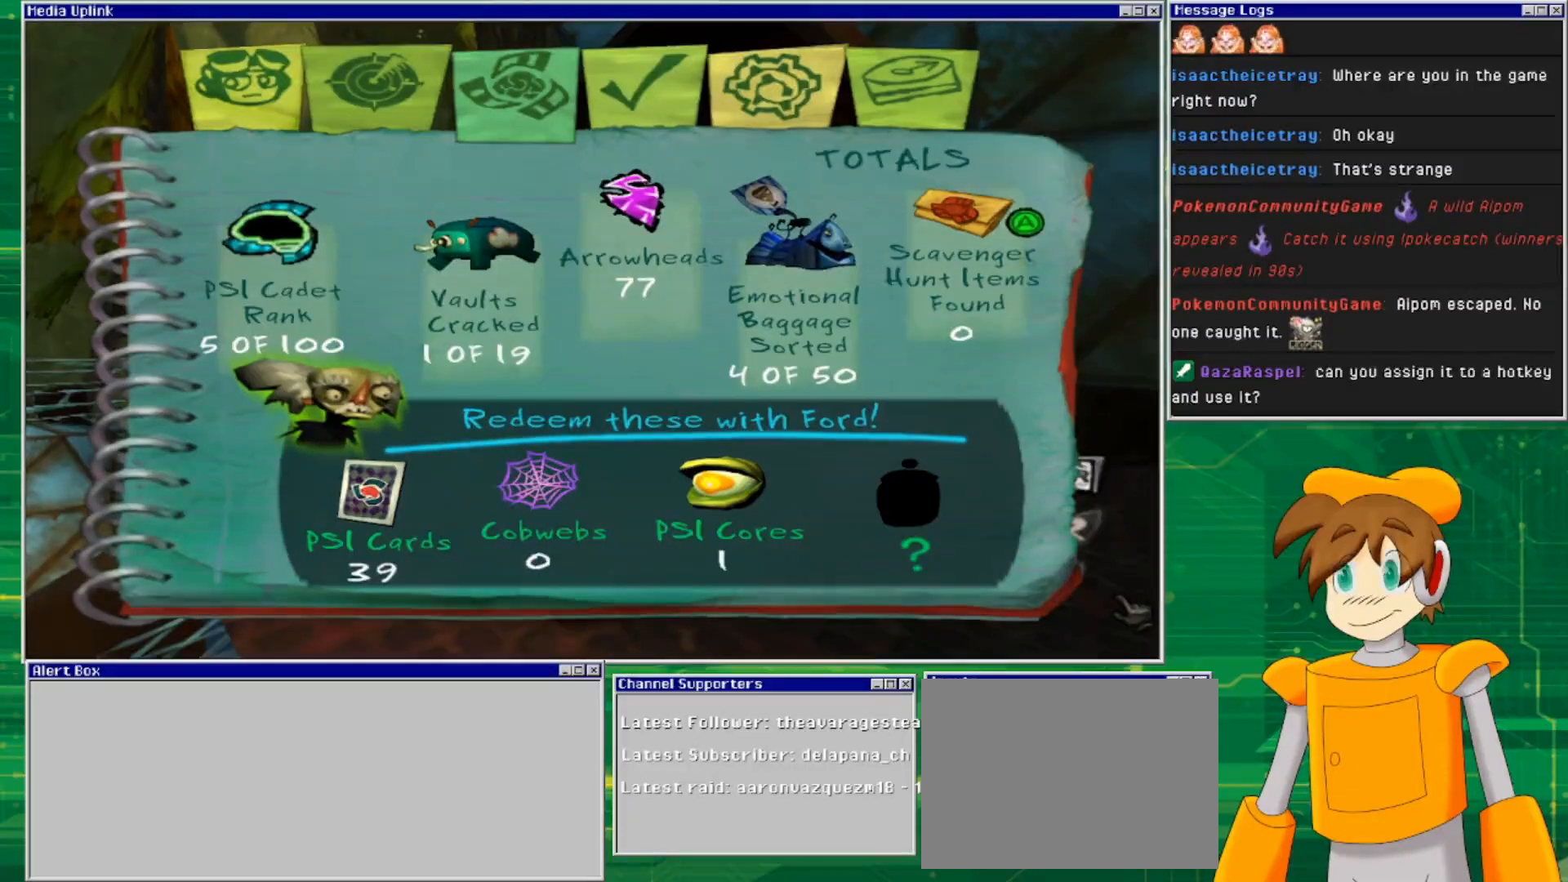
{"buttons": [], "left_stick": "center", "right_stick": "center", "events": [[333, "left_stick", "right"], [467, "left_stick", "center"]]}
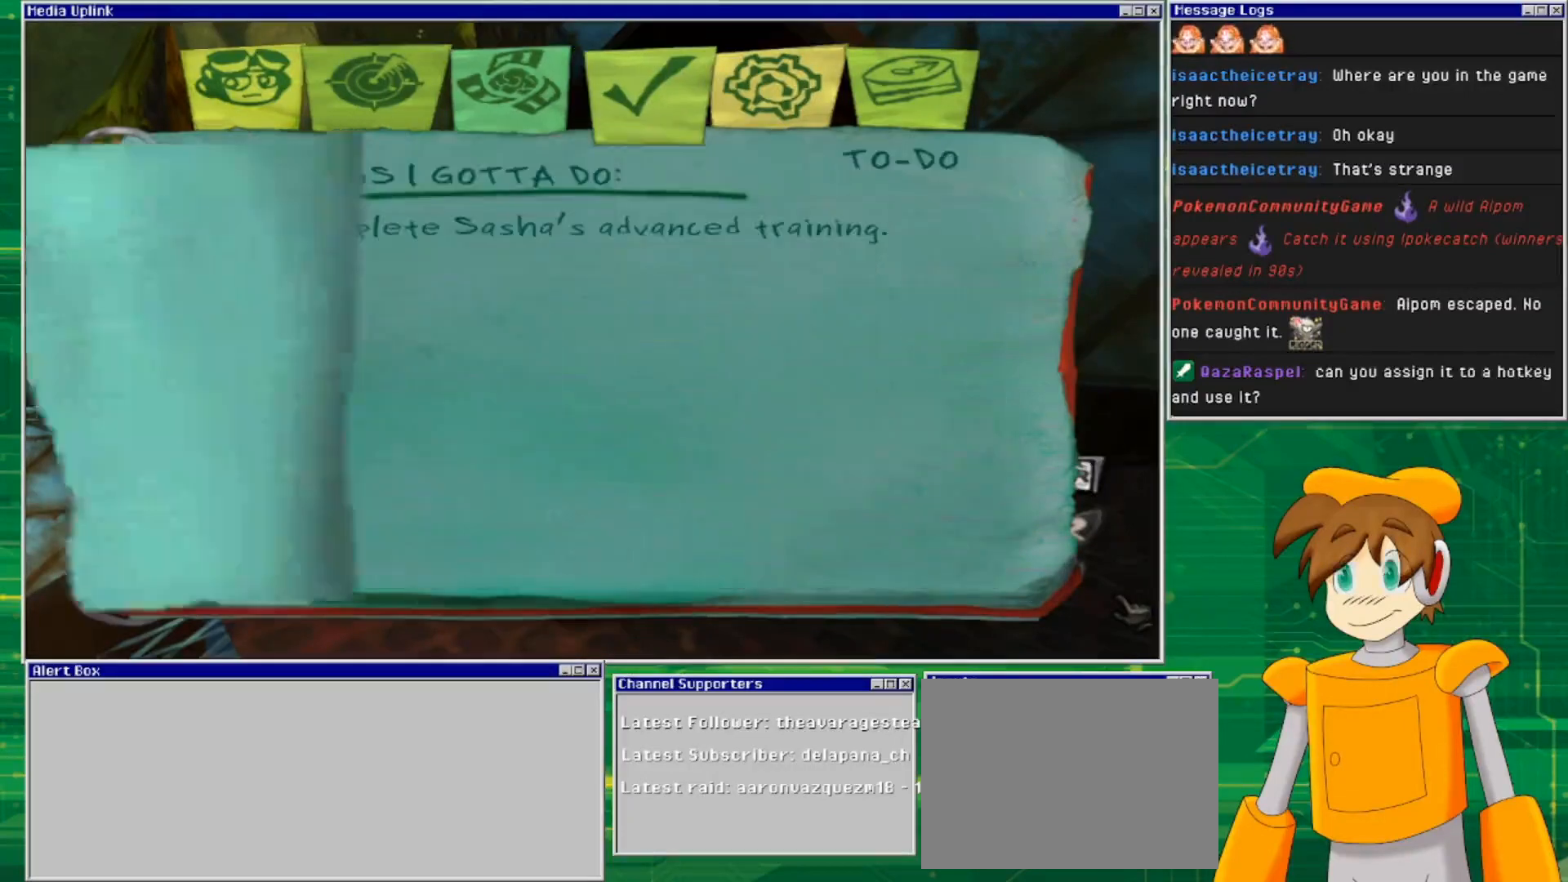
{"buttons": [], "left_stick": "center", "right_stick": "center", "events": []}
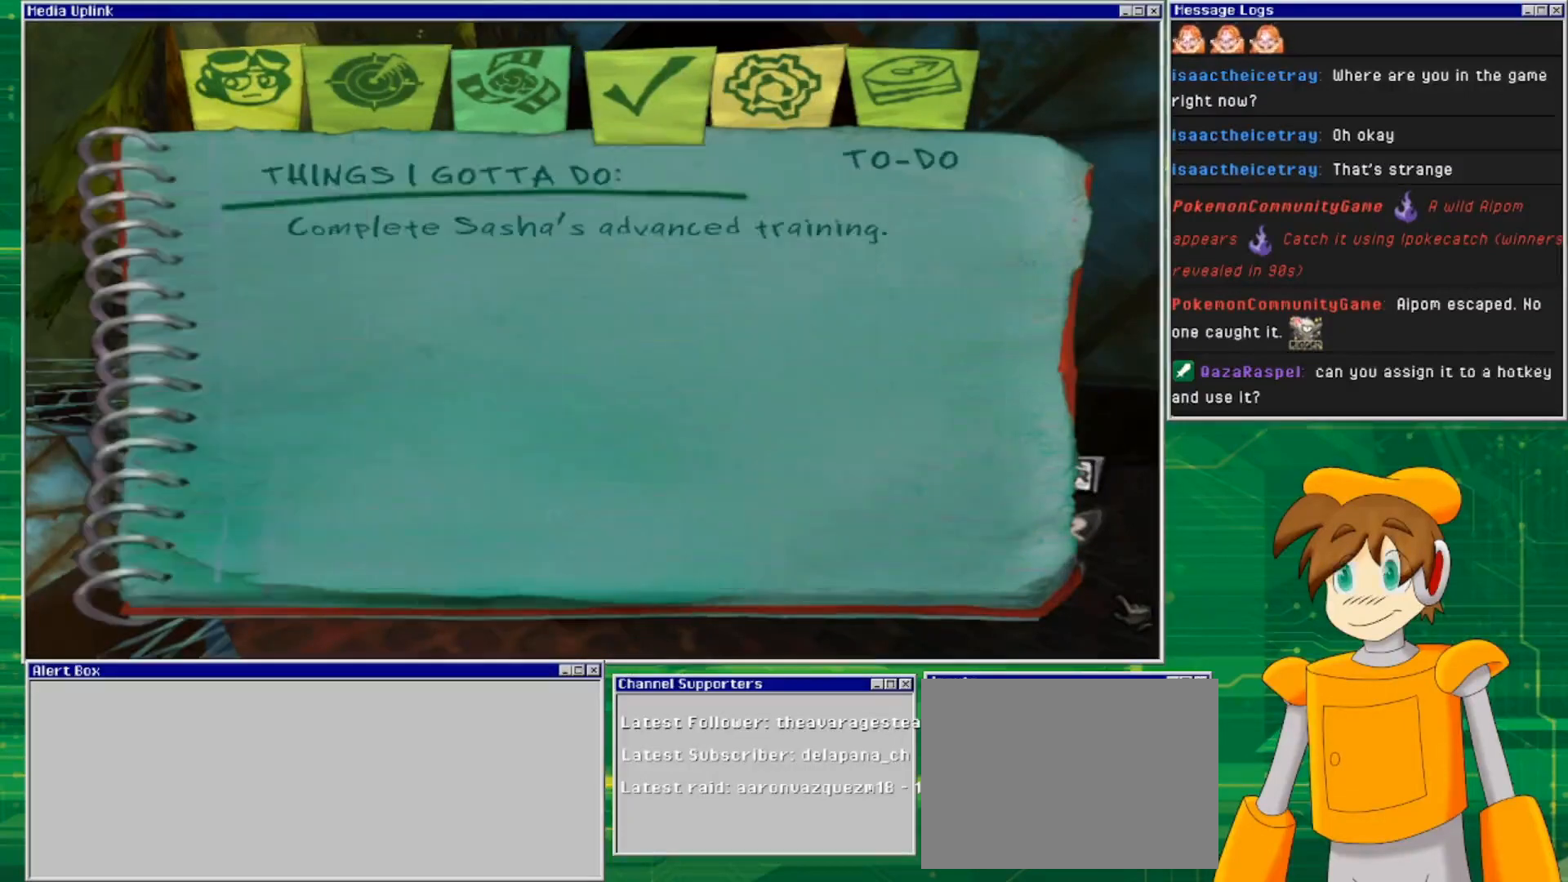
{"buttons": ["CROSS"], "left_stick": "center", "right_stick": "center", "events": [[333, "CROSS", "down"]]}
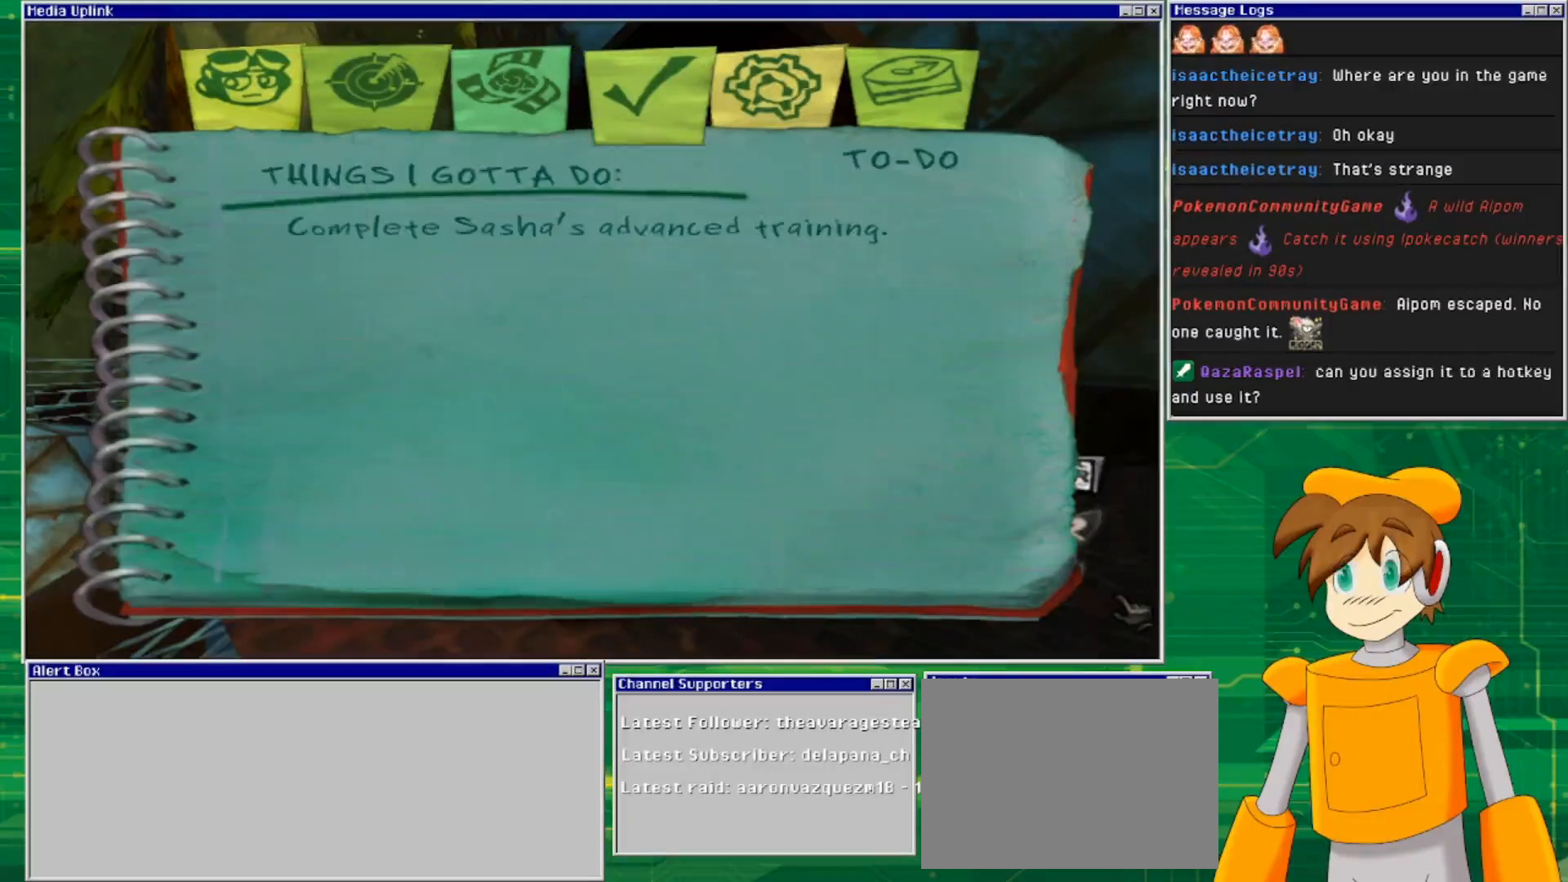
{"buttons": [], "left_stick": "center", "right_stick": "center", "events": [[33, "CROSS", "up"]]}
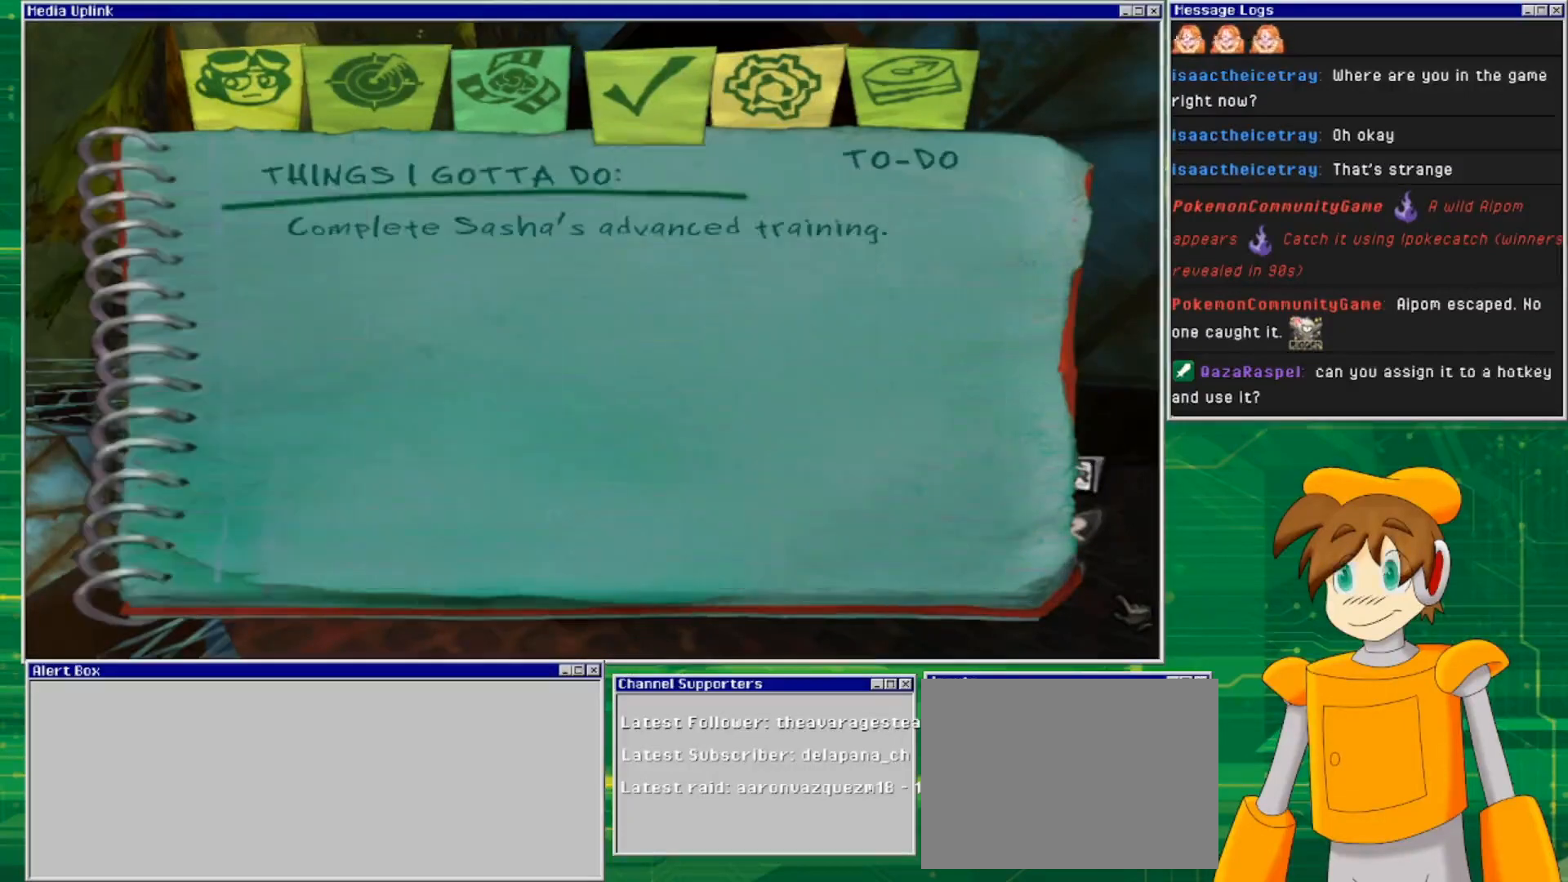
{"buttons": [], "left_stick": "center", "right_stick": "center", "events": [[133, "left_stick", "right"], [400, "left_stick", "center"]]}
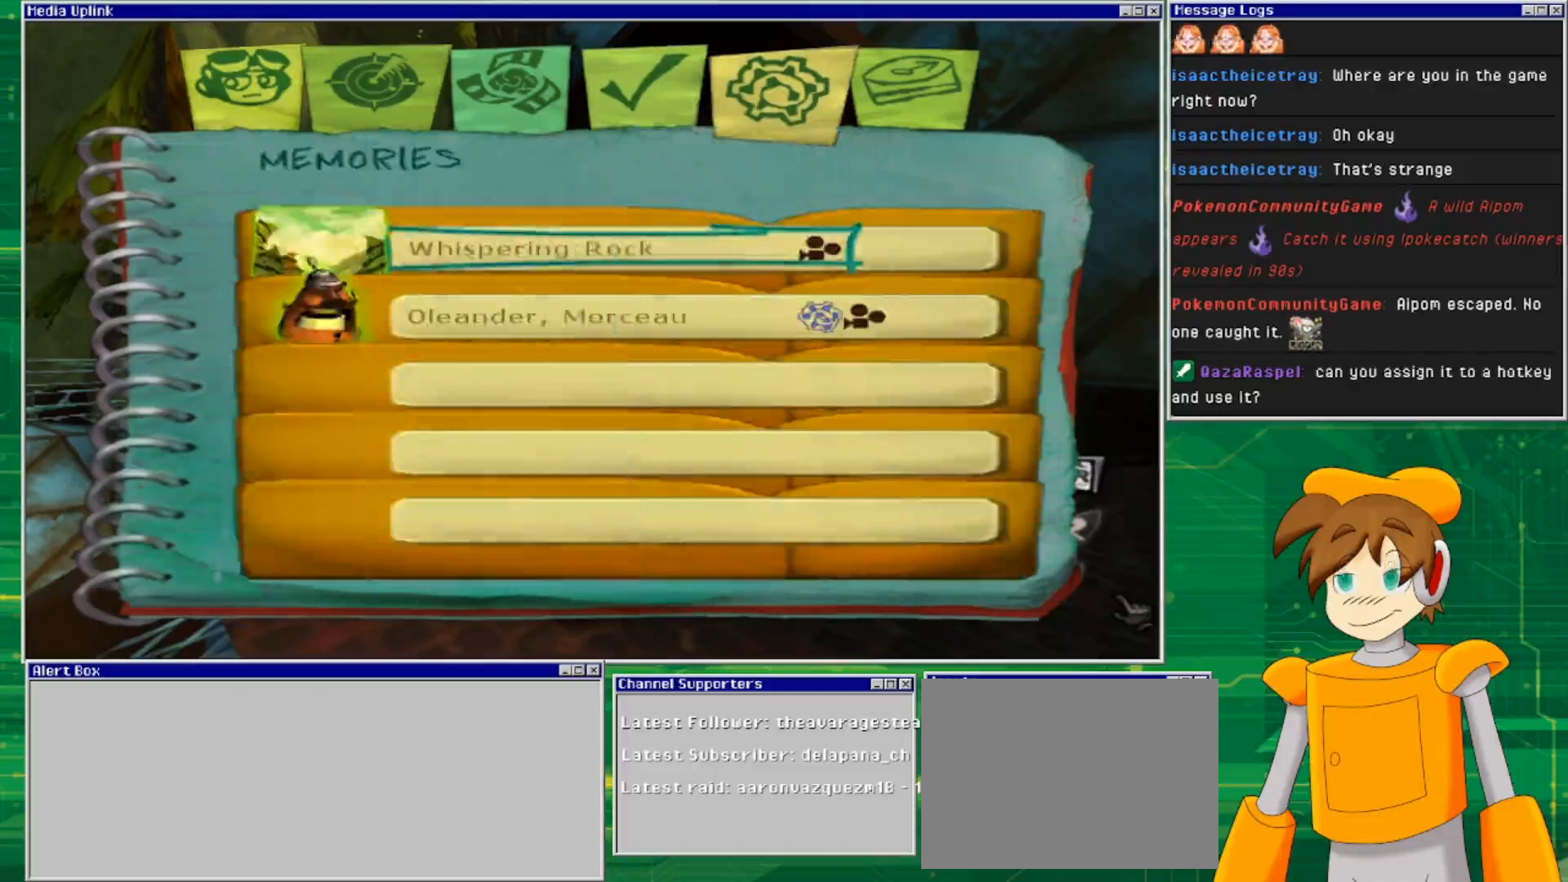
{"buttons": [], "left_stick": "center", "right_stick": "center", "events": [[100, "CROSS", "down"], [267, "CROSS", "up"]]}
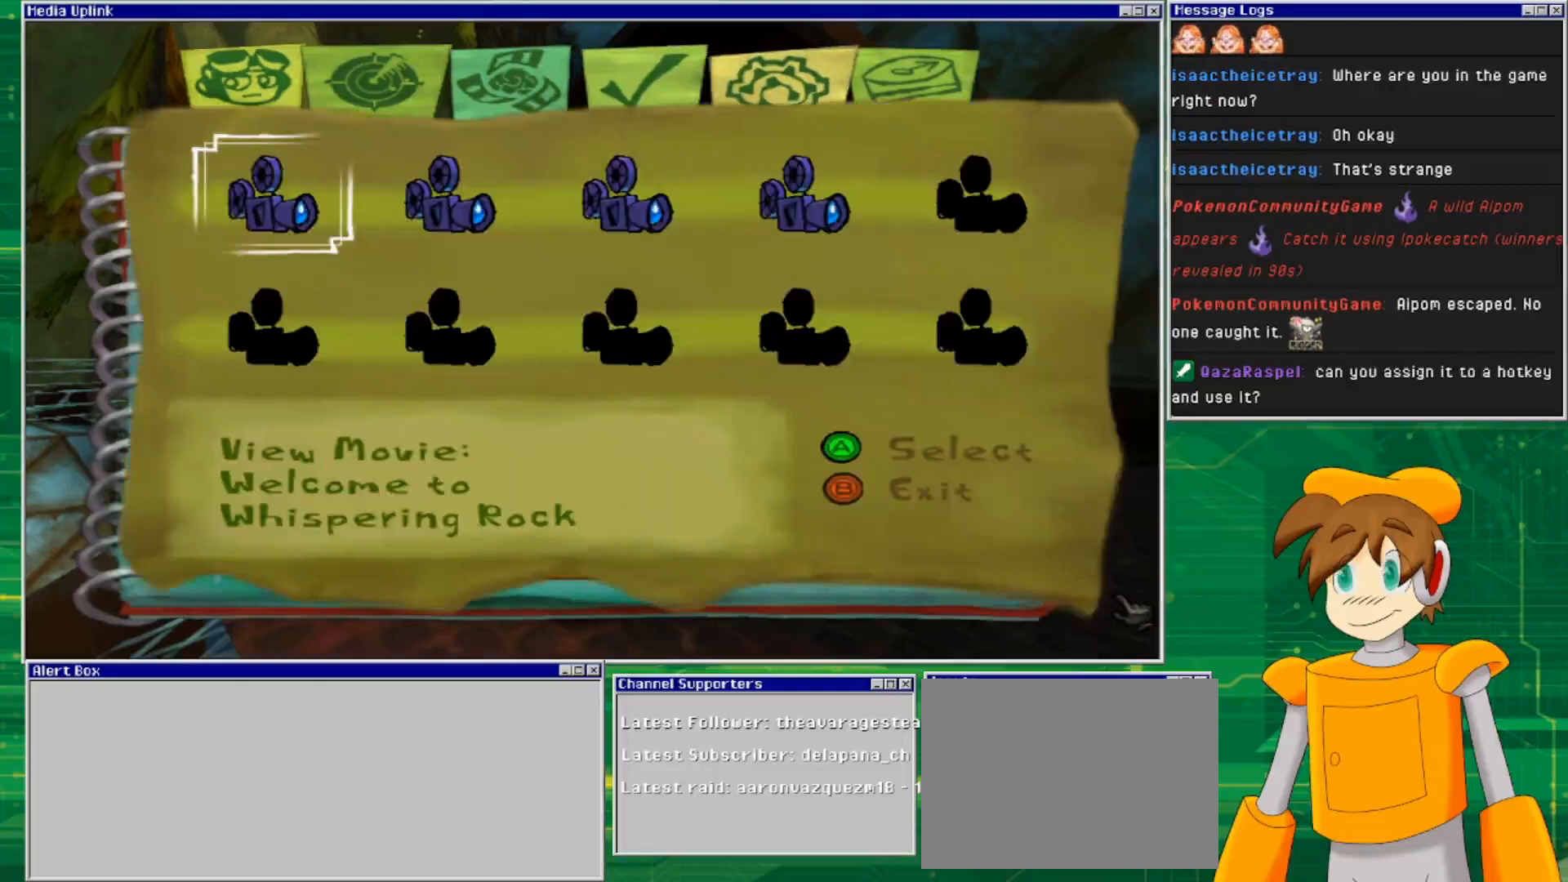
{"buttons": [], "left_stick": "center", "right_stick": "center", "events": []}
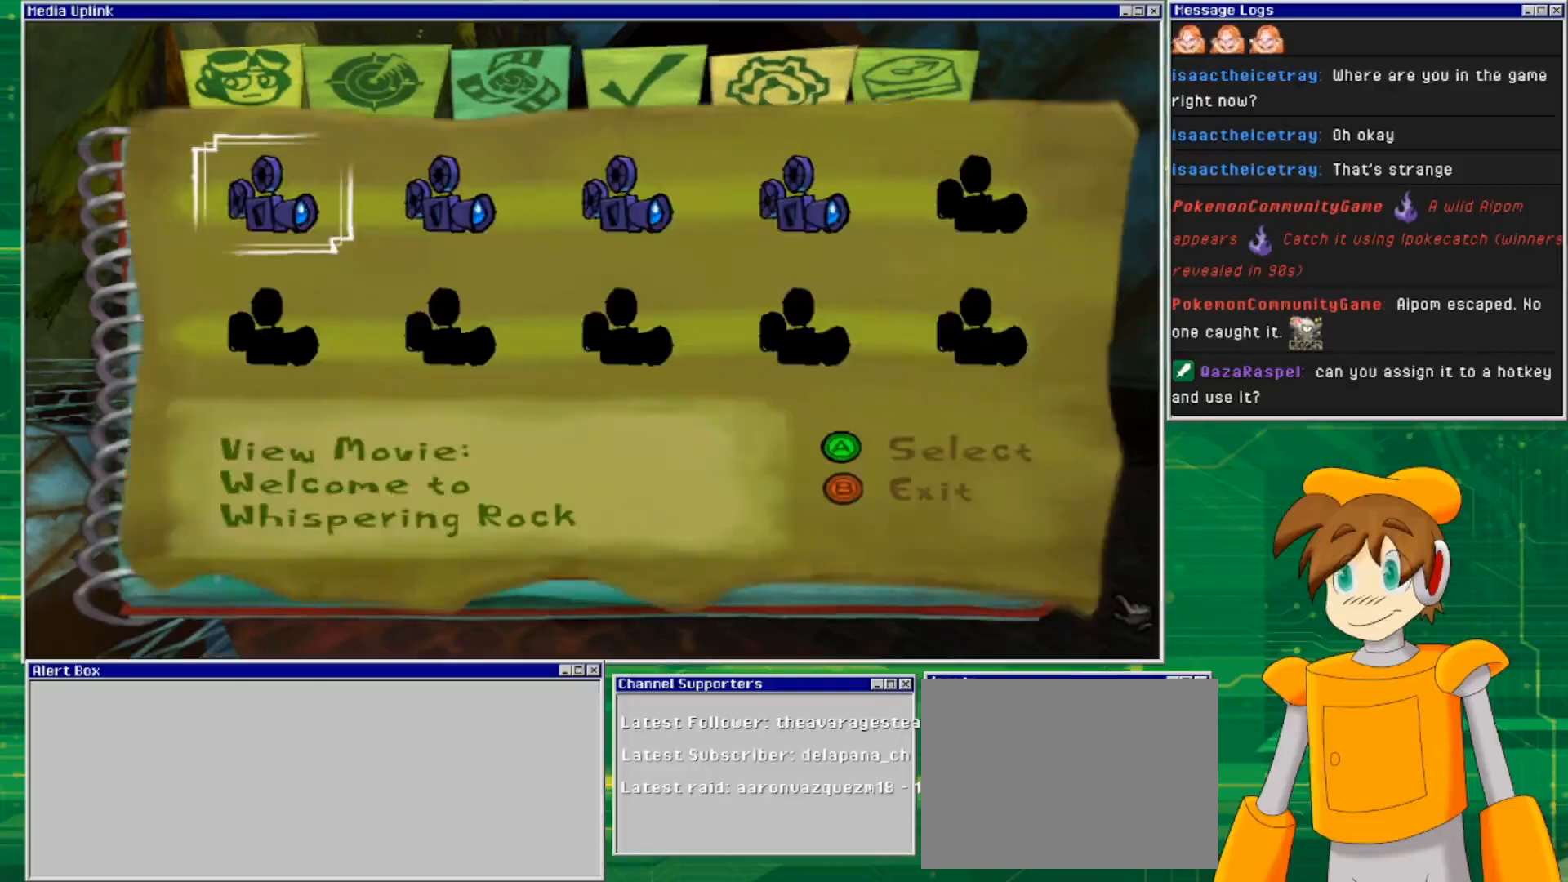
{"buttons": [], "left_stick": "center", "right_stick": "center", "events": [[400, "CIRCLE", "down"], [467, "CIRCLE", "up"]]}
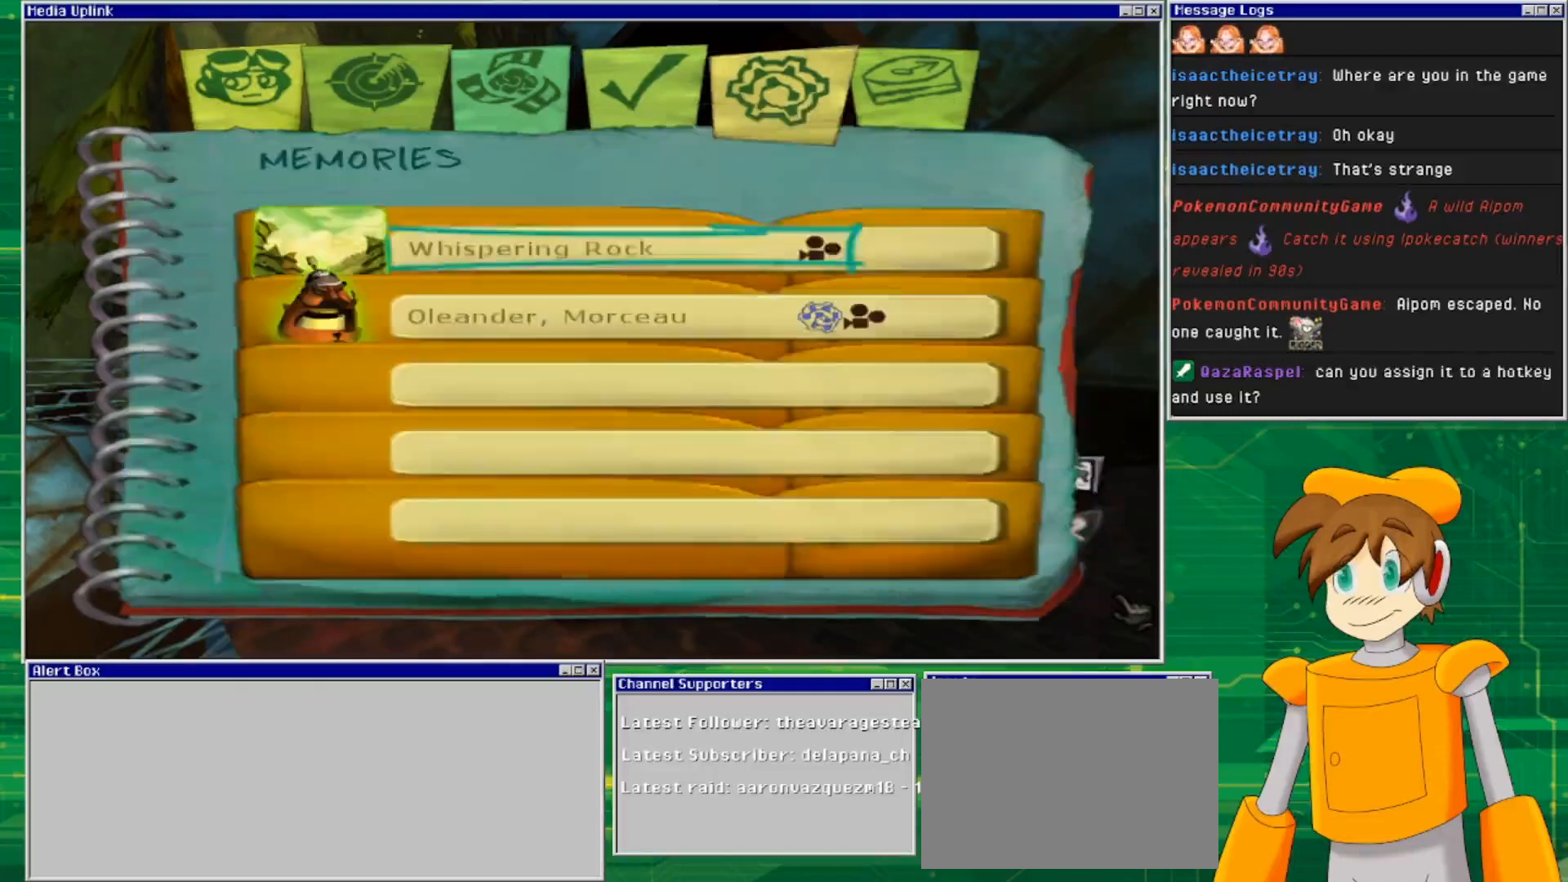
{"buttons": [], "left_stick": "center", "right_stick": "center", "events": []}
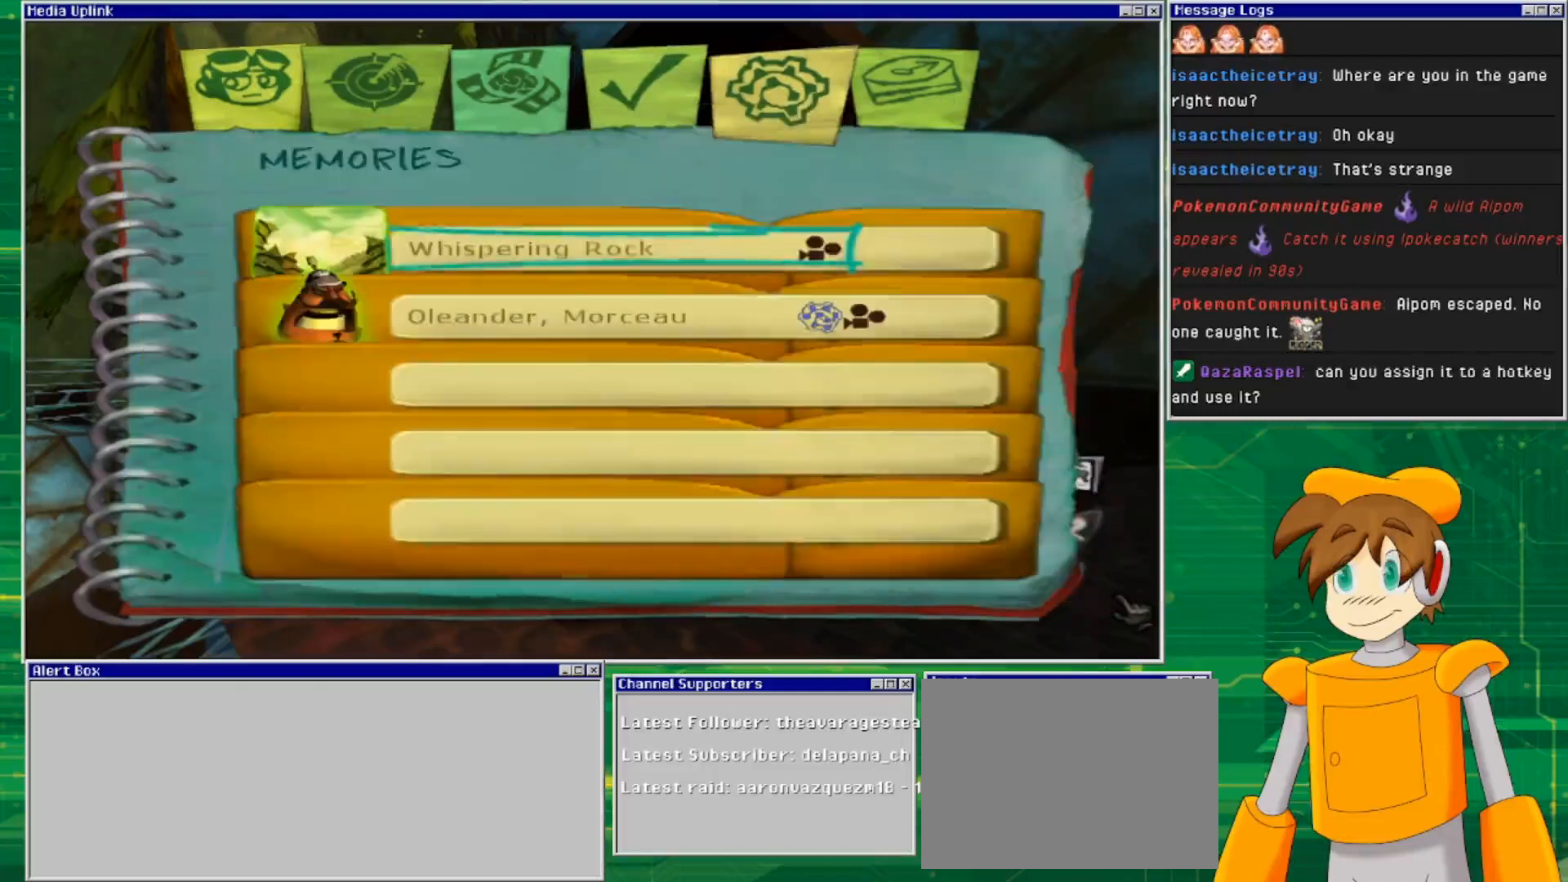
{"buttons": ["CROSS"], "left_stick": "center", "right_stick": "center", "events": [[167, "left_stick", "down"], [333, "left_stick", "center"], [467, "CROSS", "down"]]}
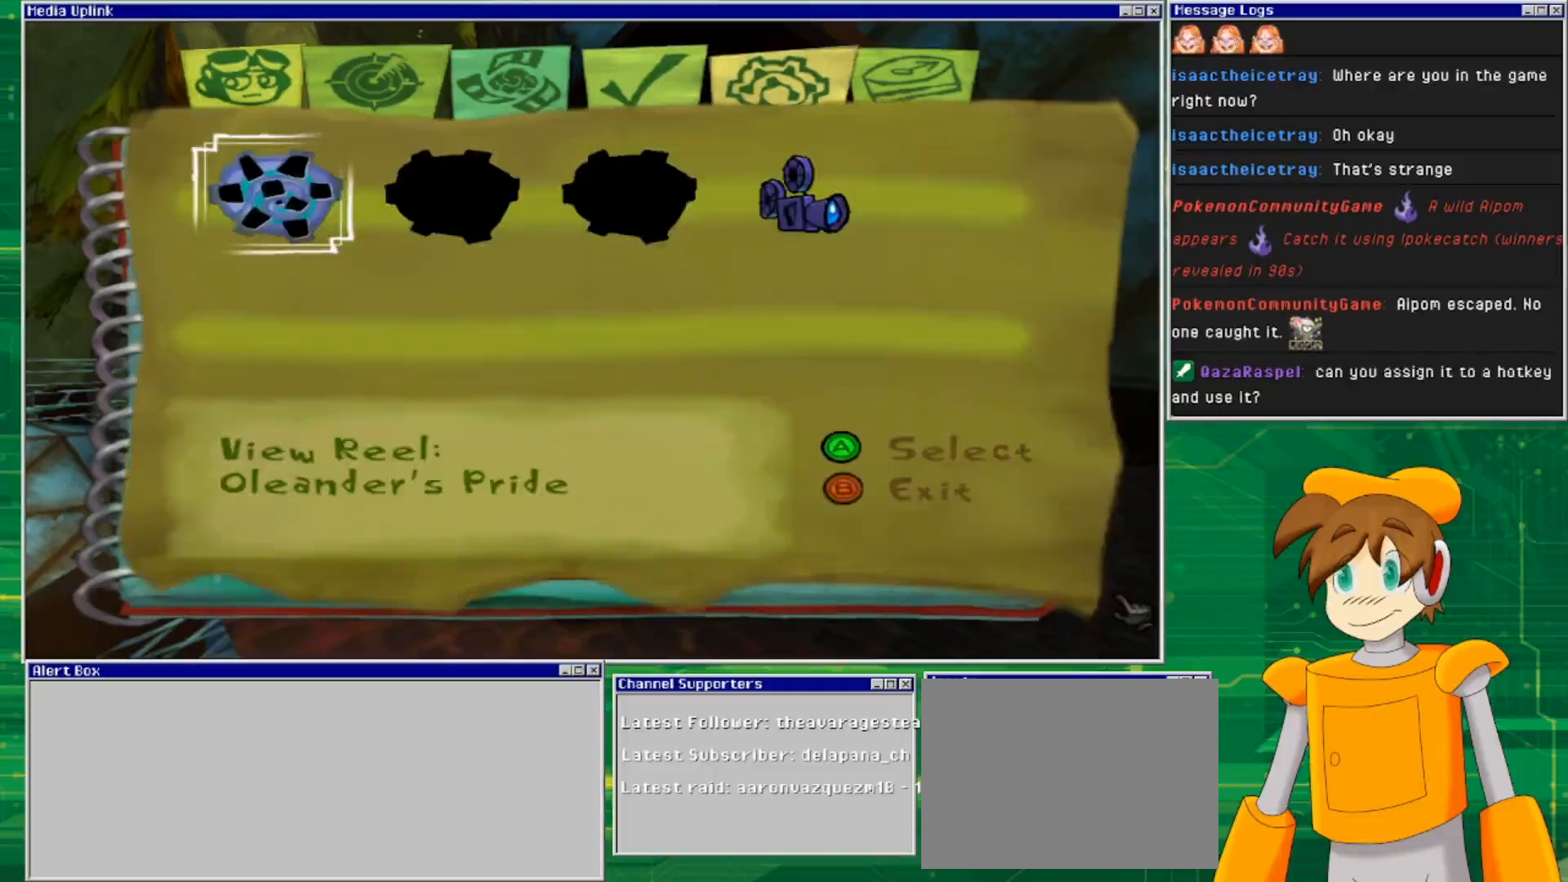
{"buttons": [], "left_stick": "center", "right_stick": "center", "events": [[133, "CROSS", "up"]]}
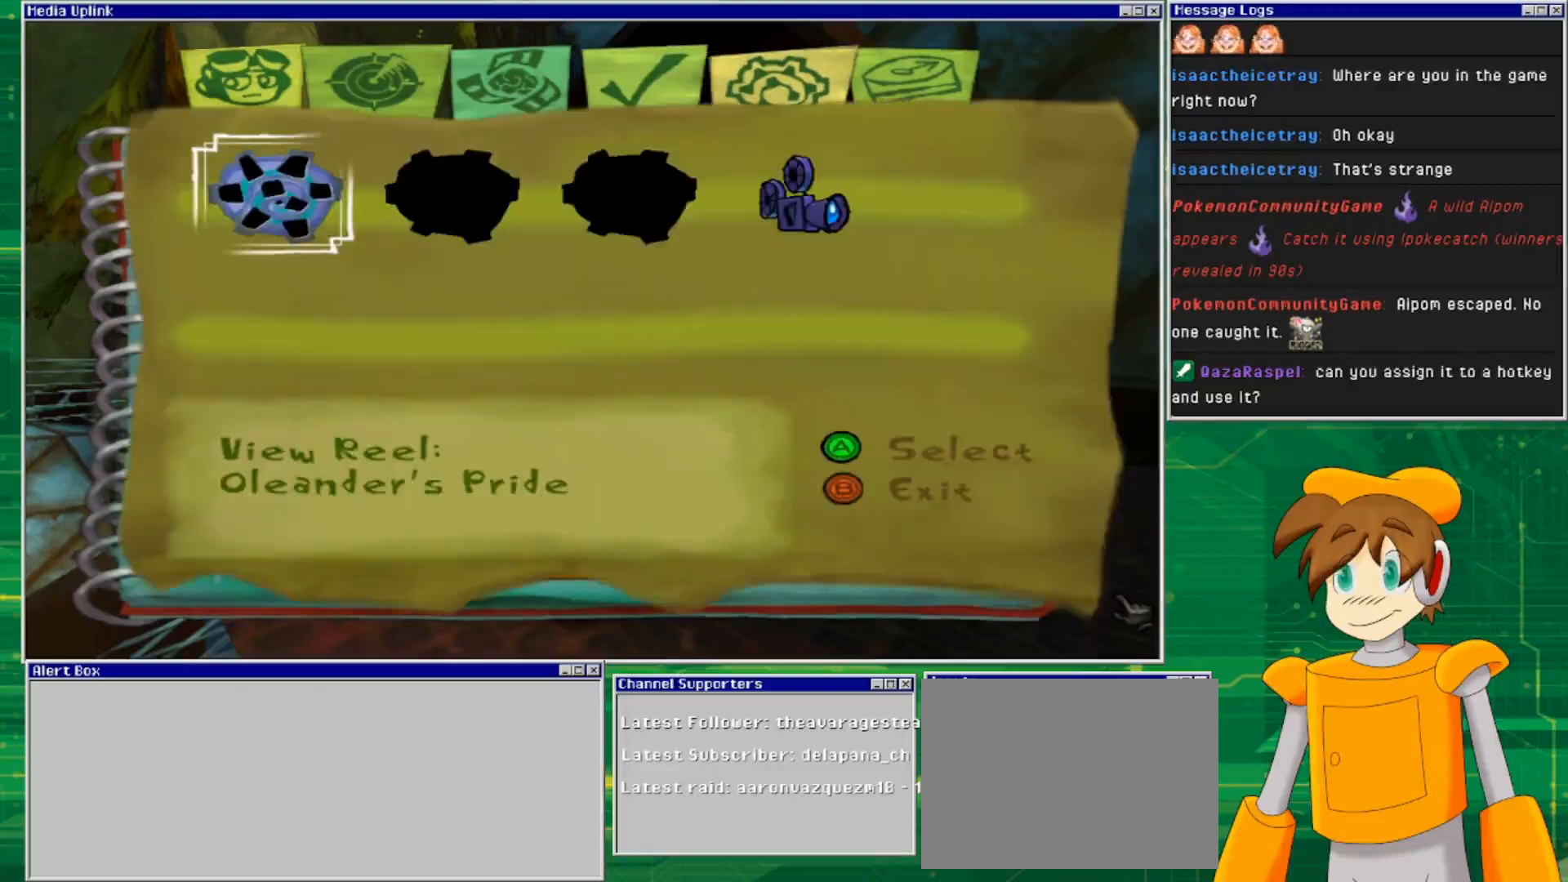
{"buttons": [], "left_stick": "center", "right_stick": "center", "events": []}
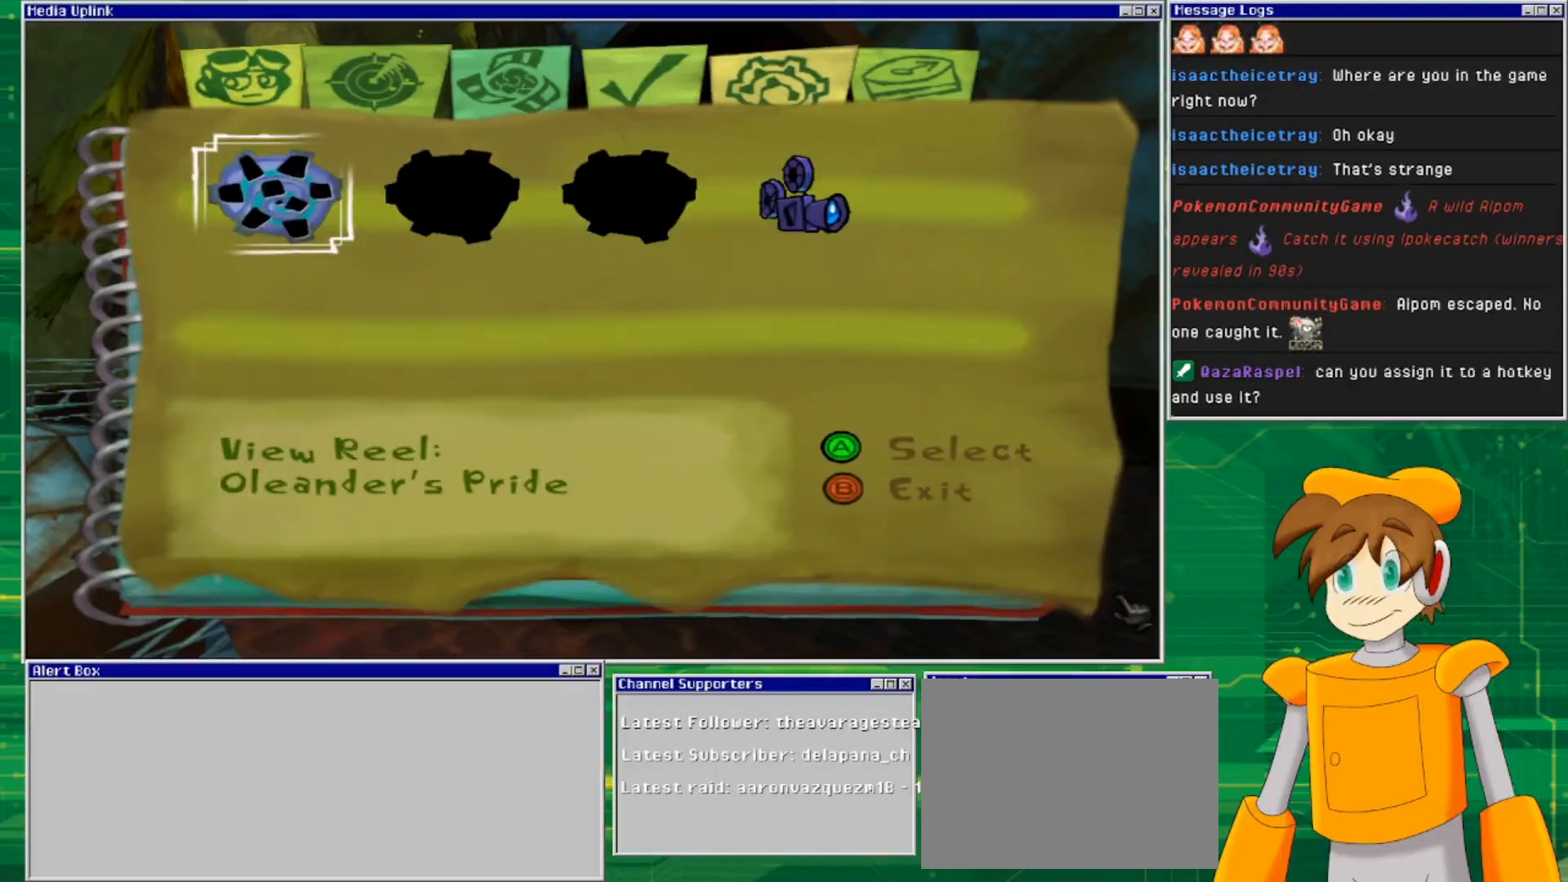
{"buttons": [], "left_stick": "right", "right_stick": "center", "events": [[467, "left_stick", "right"]]}
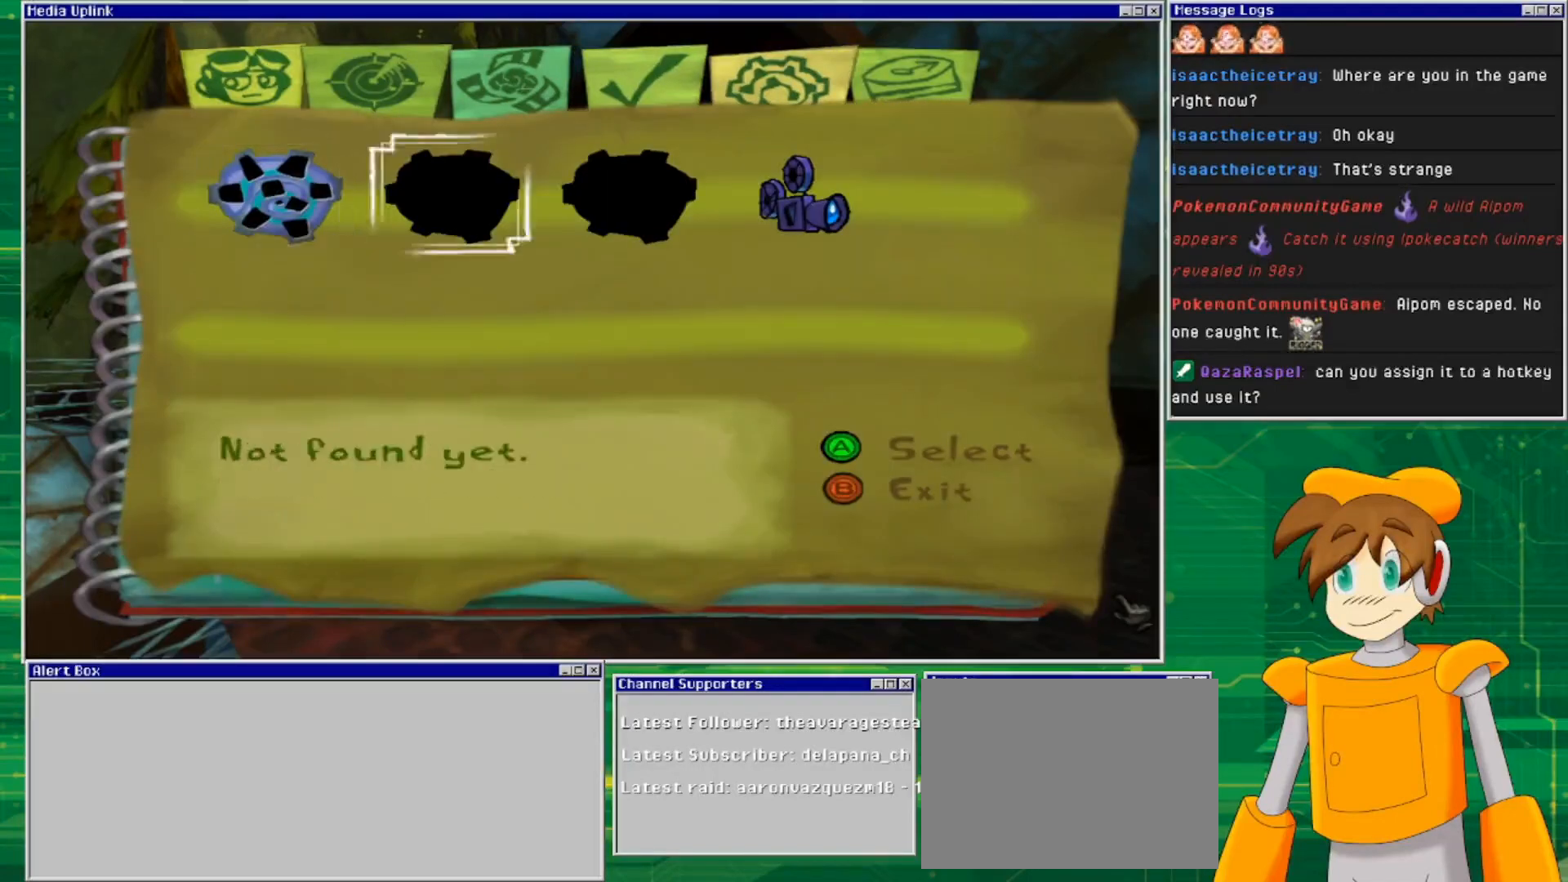
{"buttons": [], "left_stick": "right", "right_stick": "center", "events": [[100, "left_stick", "center"], [200, "left_stick", "right"], [367, "left_stick", "center"], [500, "left_stick", "right"]]}
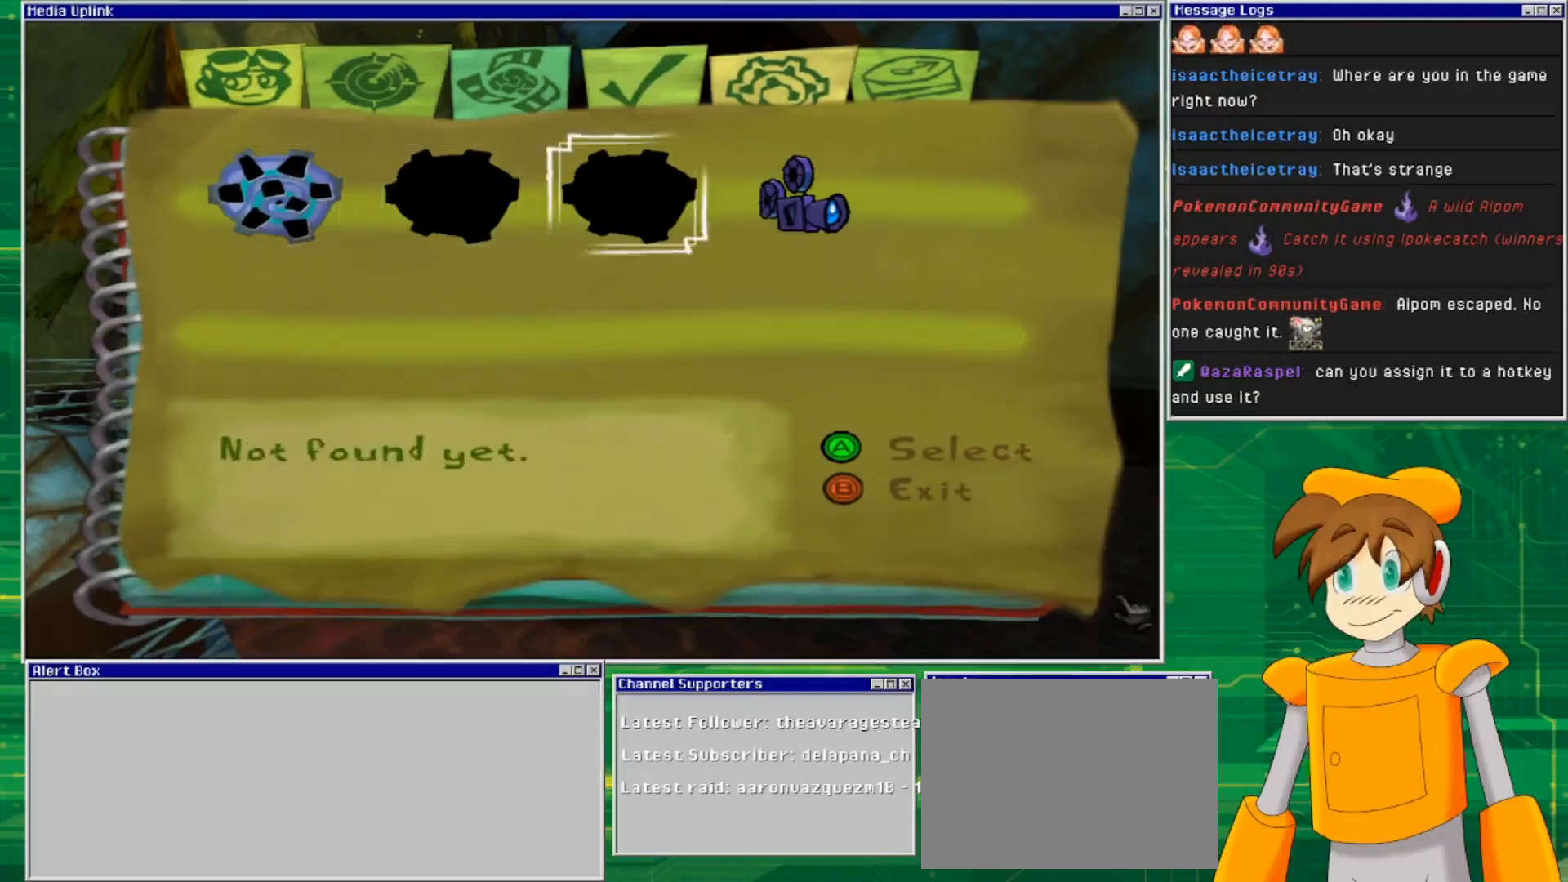
{"buttons": [], "left_stick": "right", "right_stick": "center", "events": [[133, "left_stick", "center"], [367, "left_stick", "right"]]}
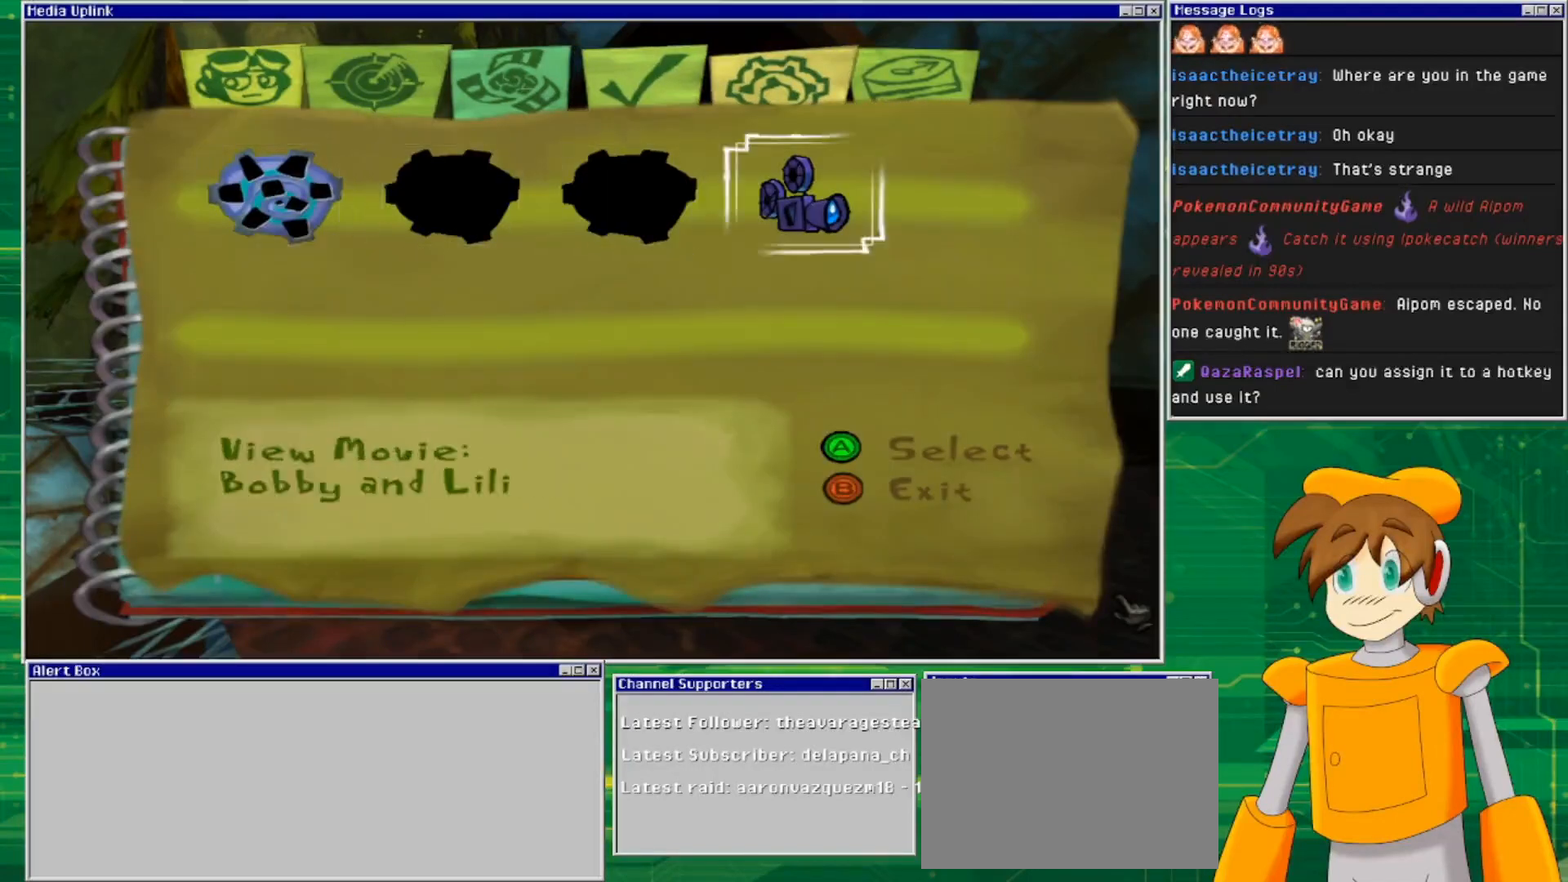
{"buttons": [], "left_stick": "center", "right_stick": "center", "events": [[33, "left_stick", "center"]]}
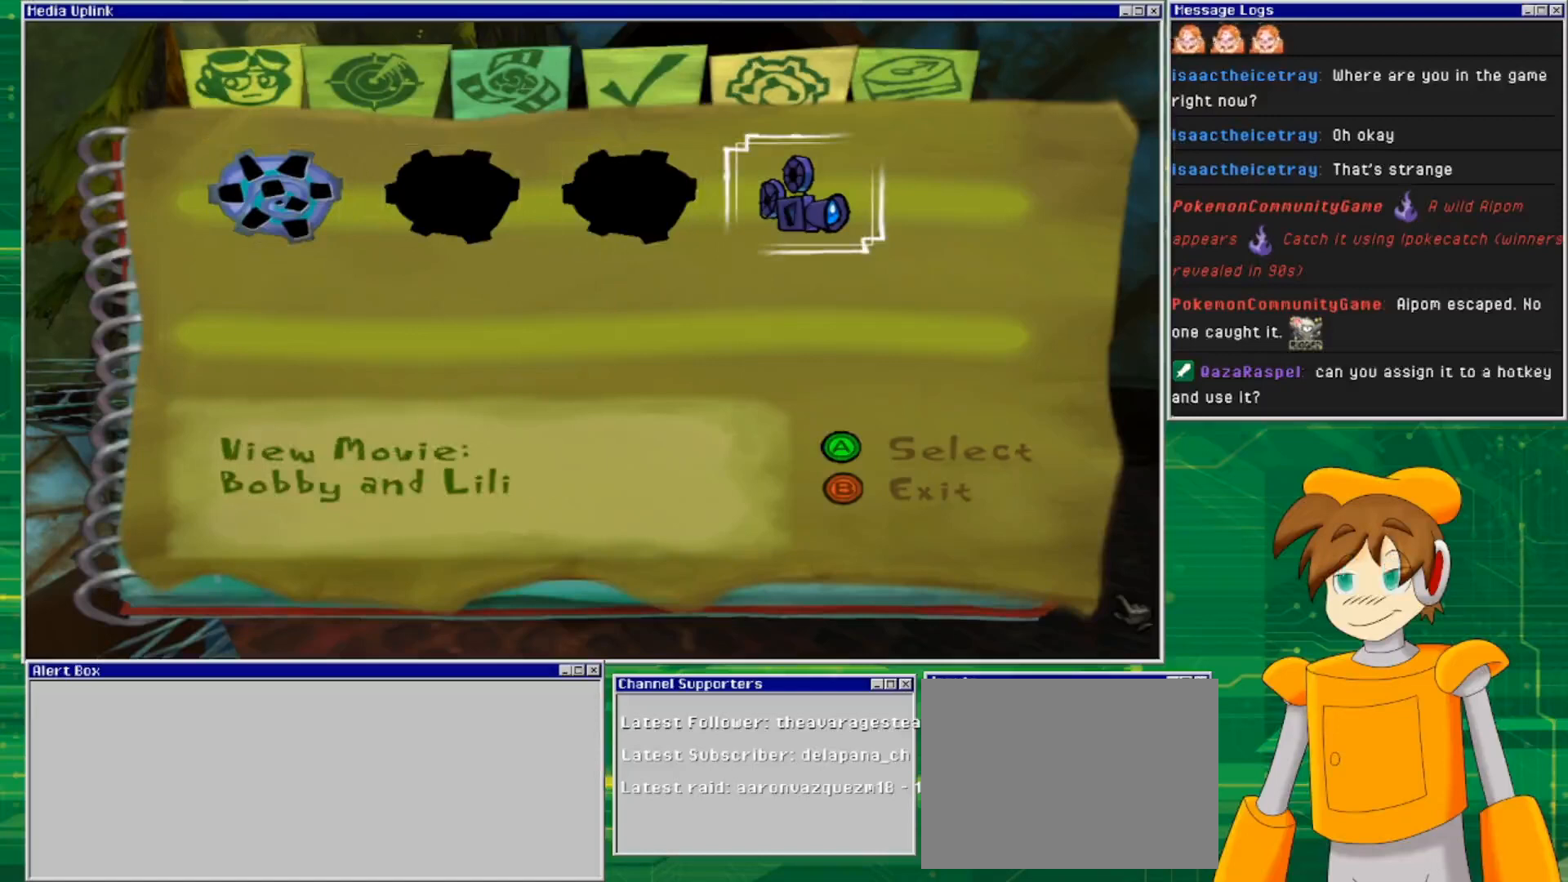
{"buttons": [], "left_stick": "center", "right_stick": "center", "events": []}
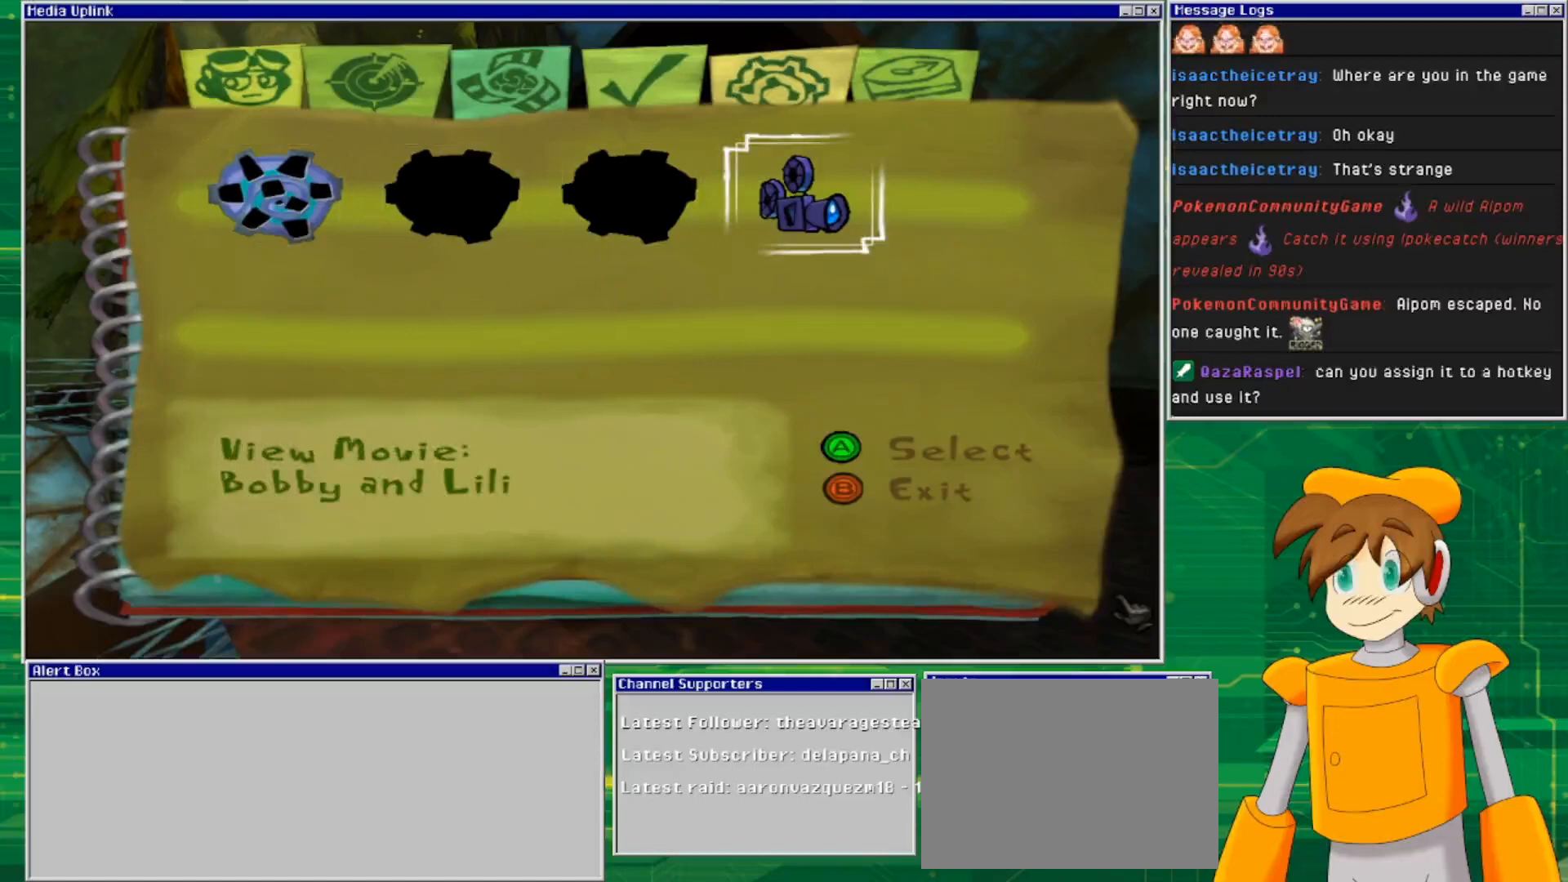
{"buttons": [], "left_stick": "center", "right_stick": "center", "events": [[133, "CIRCLE", "down"], [333, "CIRCLE", "up"]]}
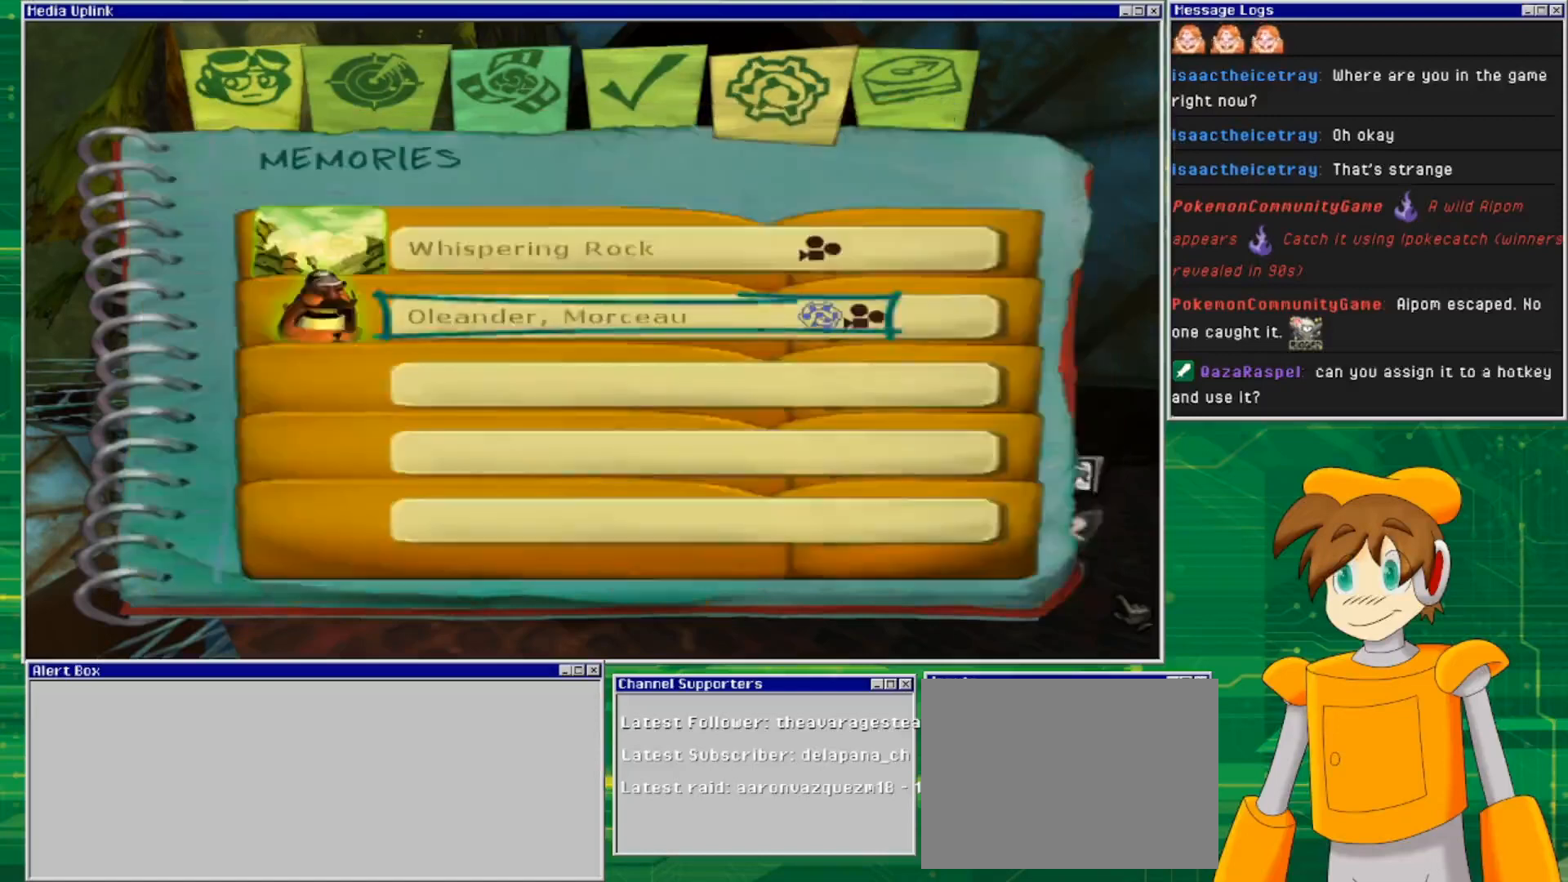
{"buttons": [], "left_stick": "center", "right_stick": "center", "events": [[167, "left_stick", "up"], [333, "left_stick", "center"]]}
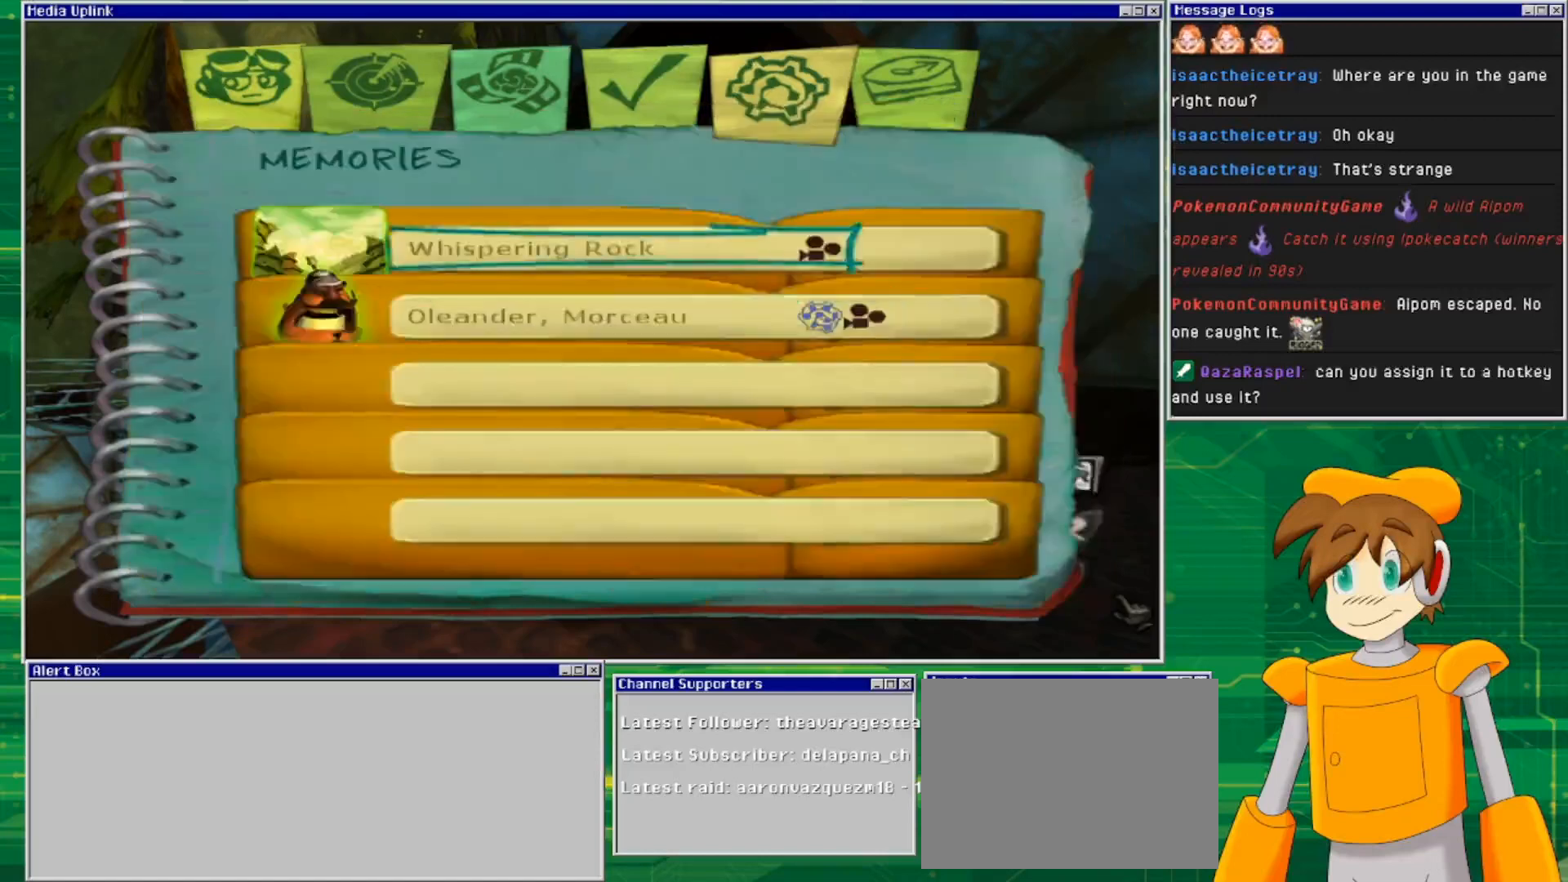
{"buttons": [], "left_stick": "center", "right_stick": "center", "events": [[67, "CROSS", "down"], [200, "CROSS", "up"]]}
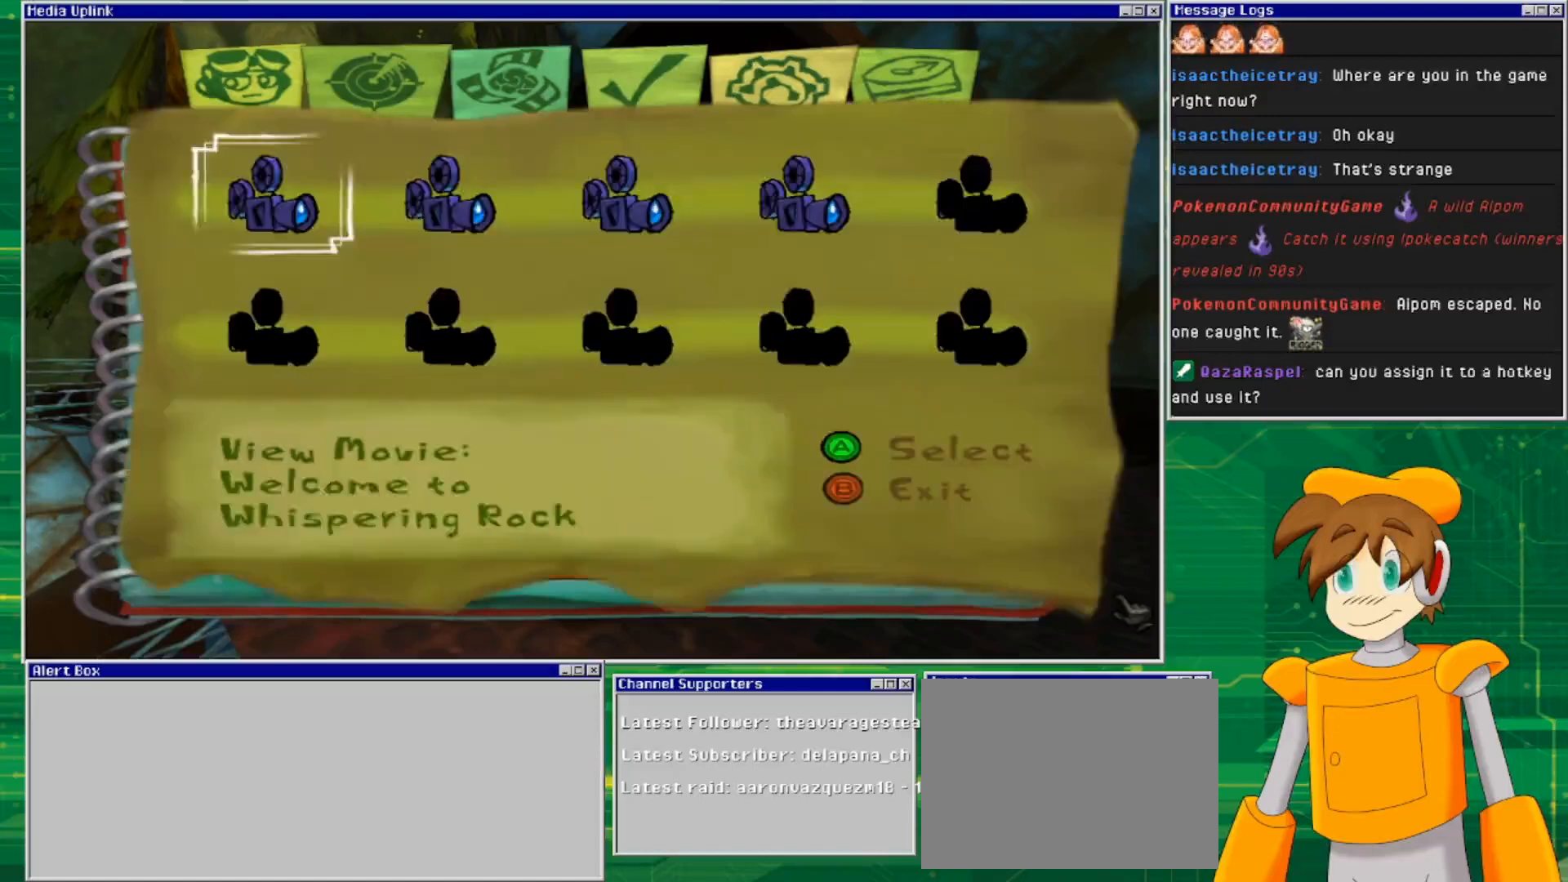
{"buttons": [], "left_stick": "right", "right_stick": "center", "events": [[100, "left_stick", "right"], [267, "left_stick", "center"], [433, "left_stick", "right"]]}
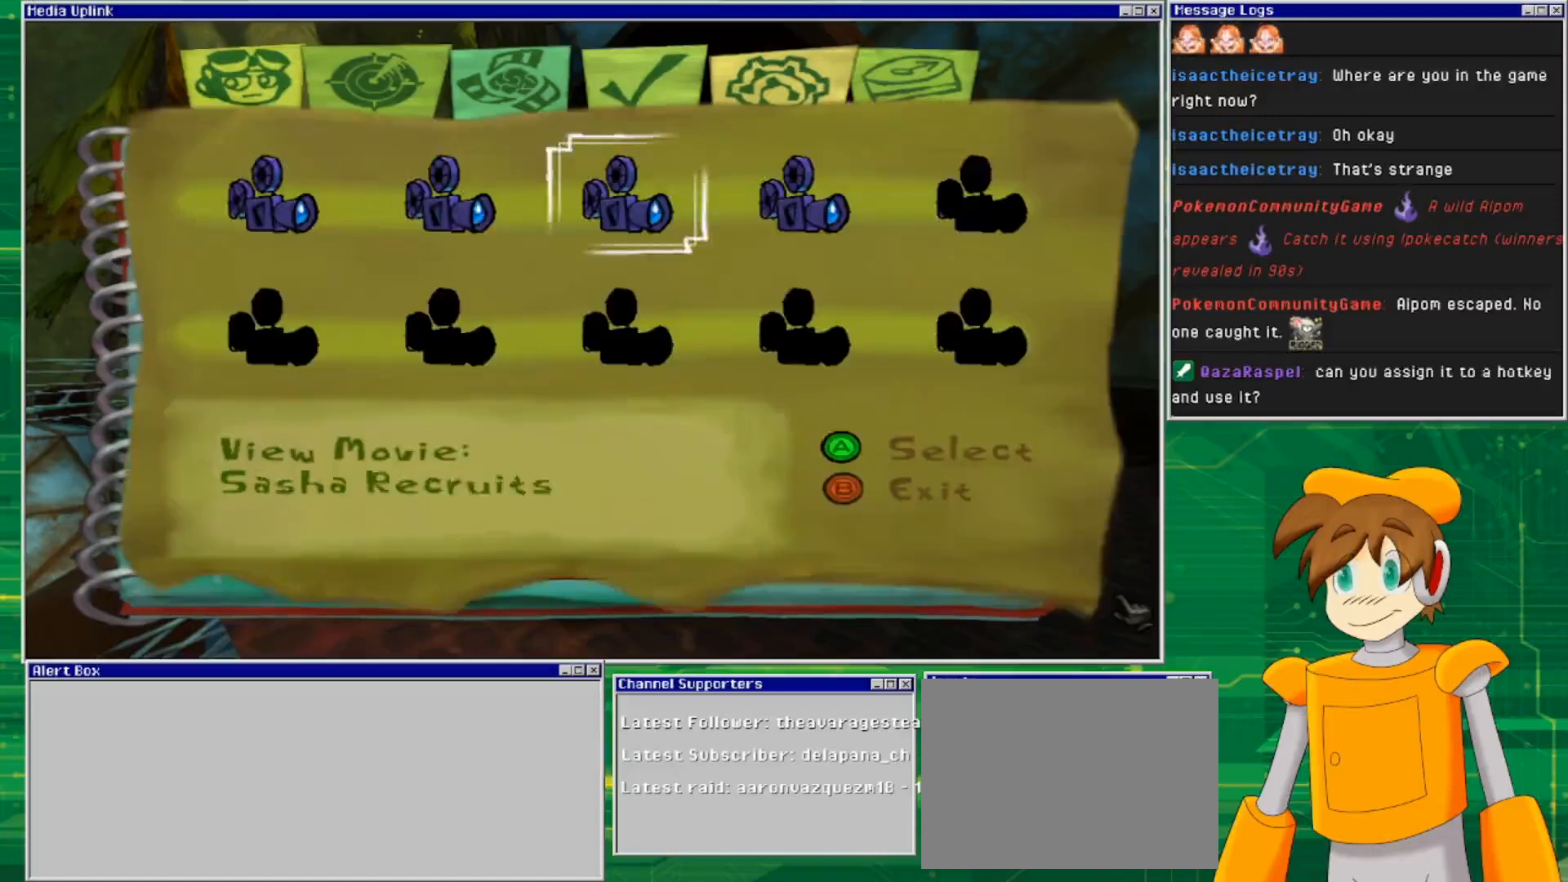
{"buttons": [], "left_stick": "center", "right_stick": "center", "events": [[100, "left_stick", "center"], [200, "left_stick", "right"], [367, "left_stick", "center"]]}
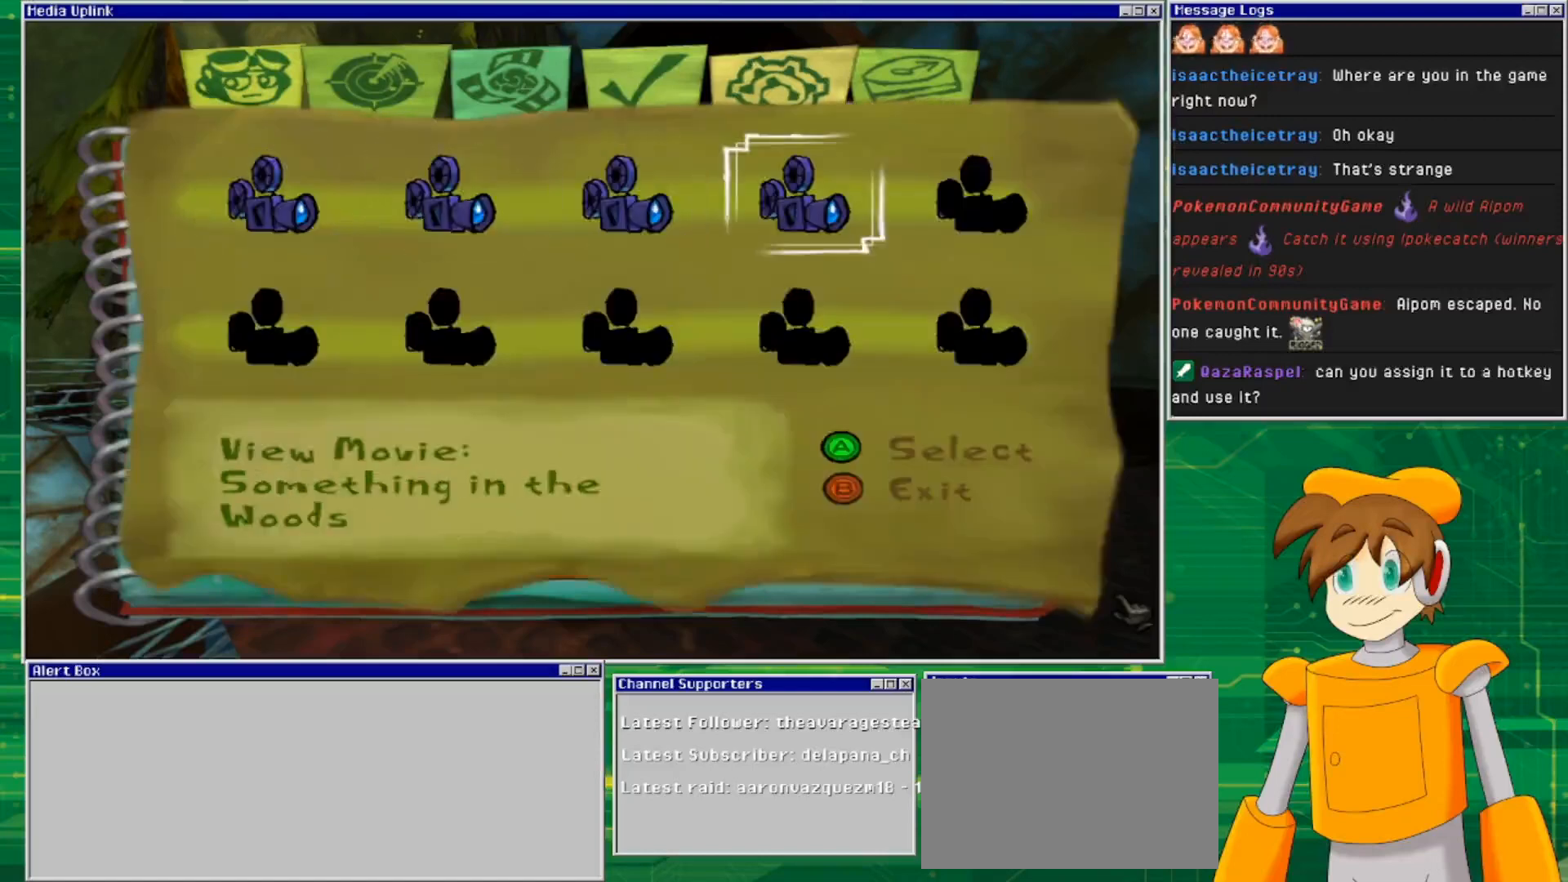
{"buttons": [], "left_stick": "center", "right_stick": "center", "events": []}
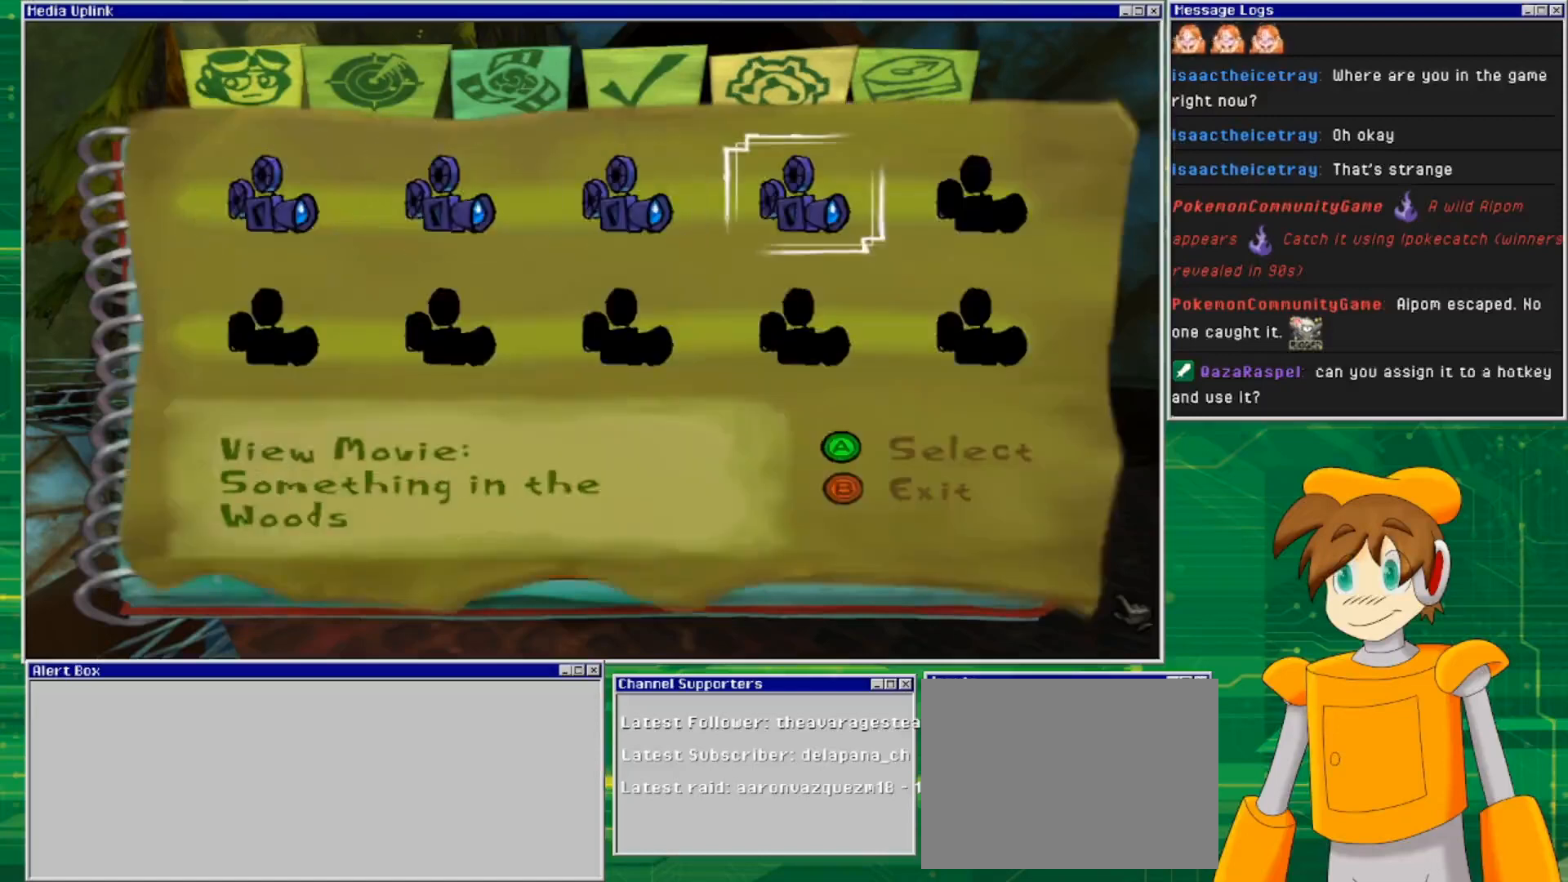
{"buttons": [], "left_stick": "right", "right_stick": "center", "events": [[400, "left_stick", "right"]]}
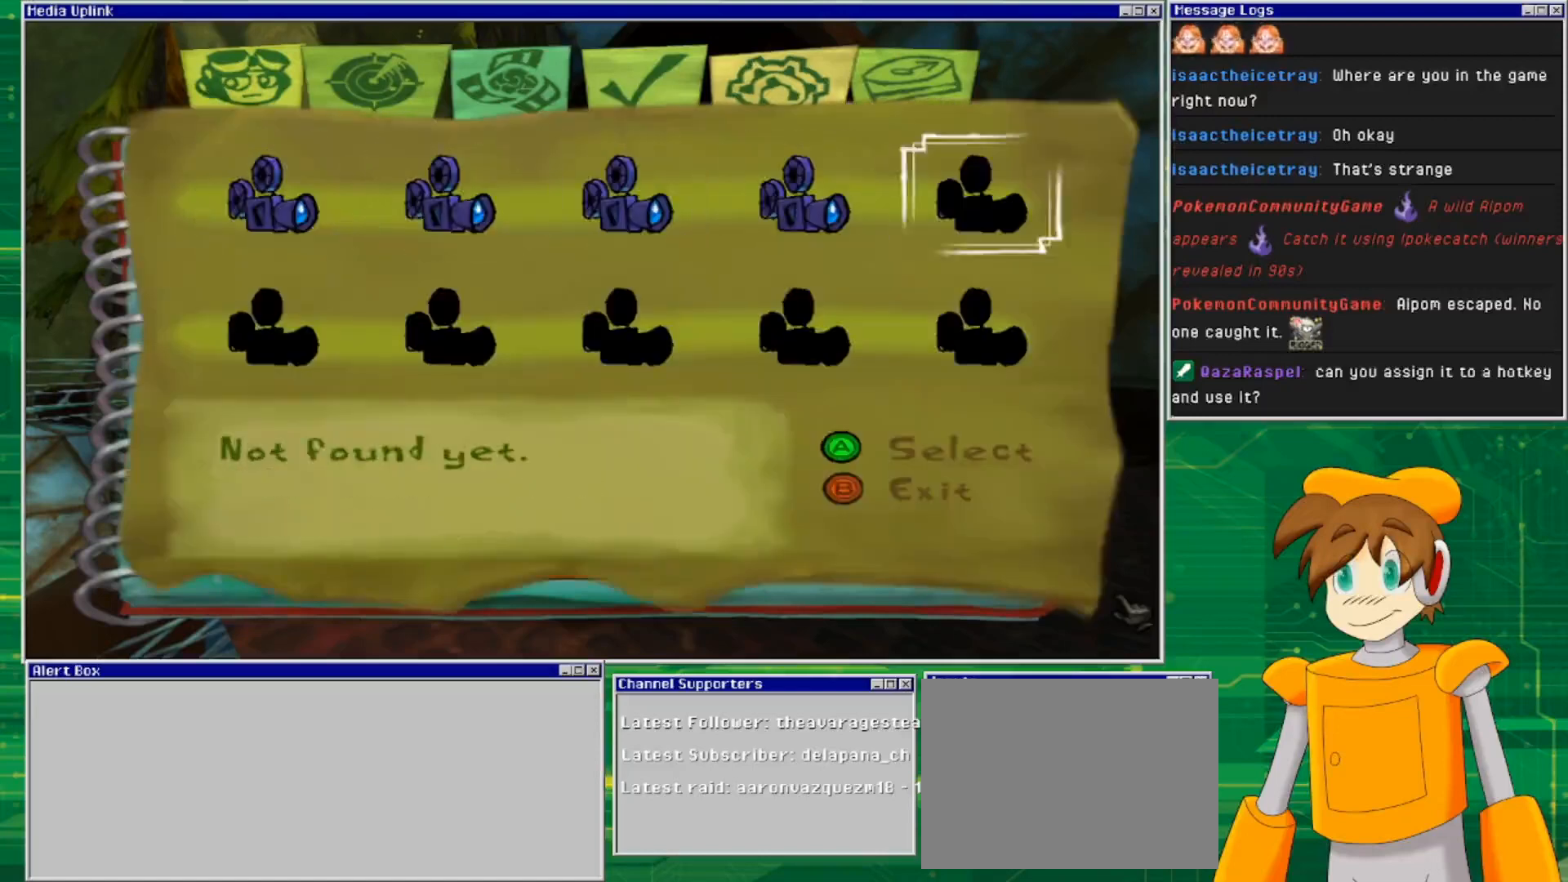
{"buttons": [], "left_stick": "left", "right_stick": "center", "events": [[133, "left_stick", "center"], [500, "left_stick", "left"]]}
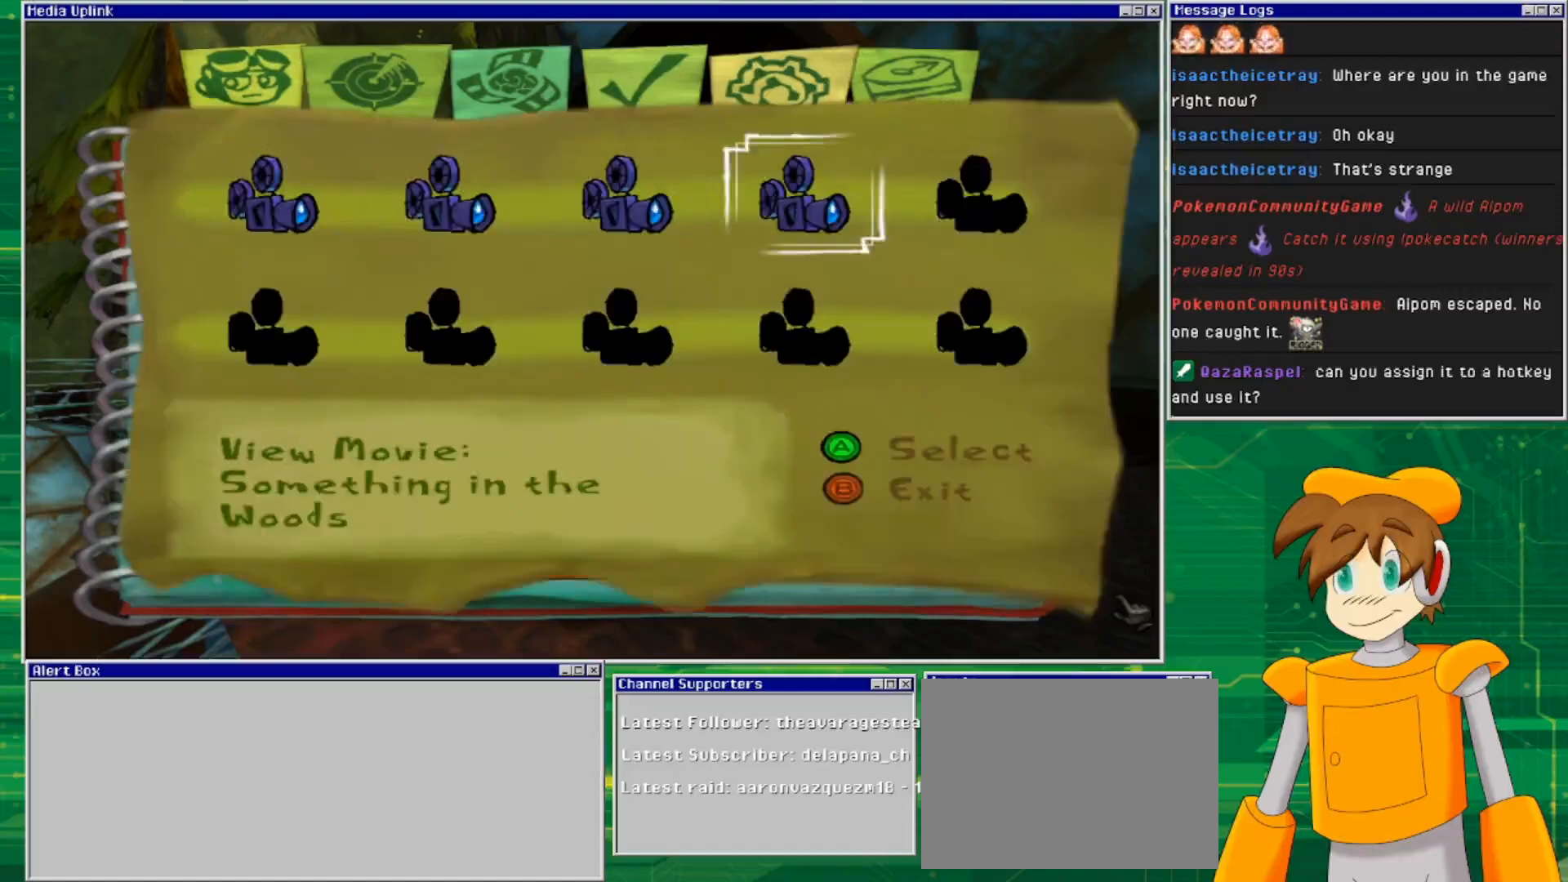
{"buttons": [], "left_stick": "center", "right_stick": "center", "events": [[133, "left_stick", "center"]]}
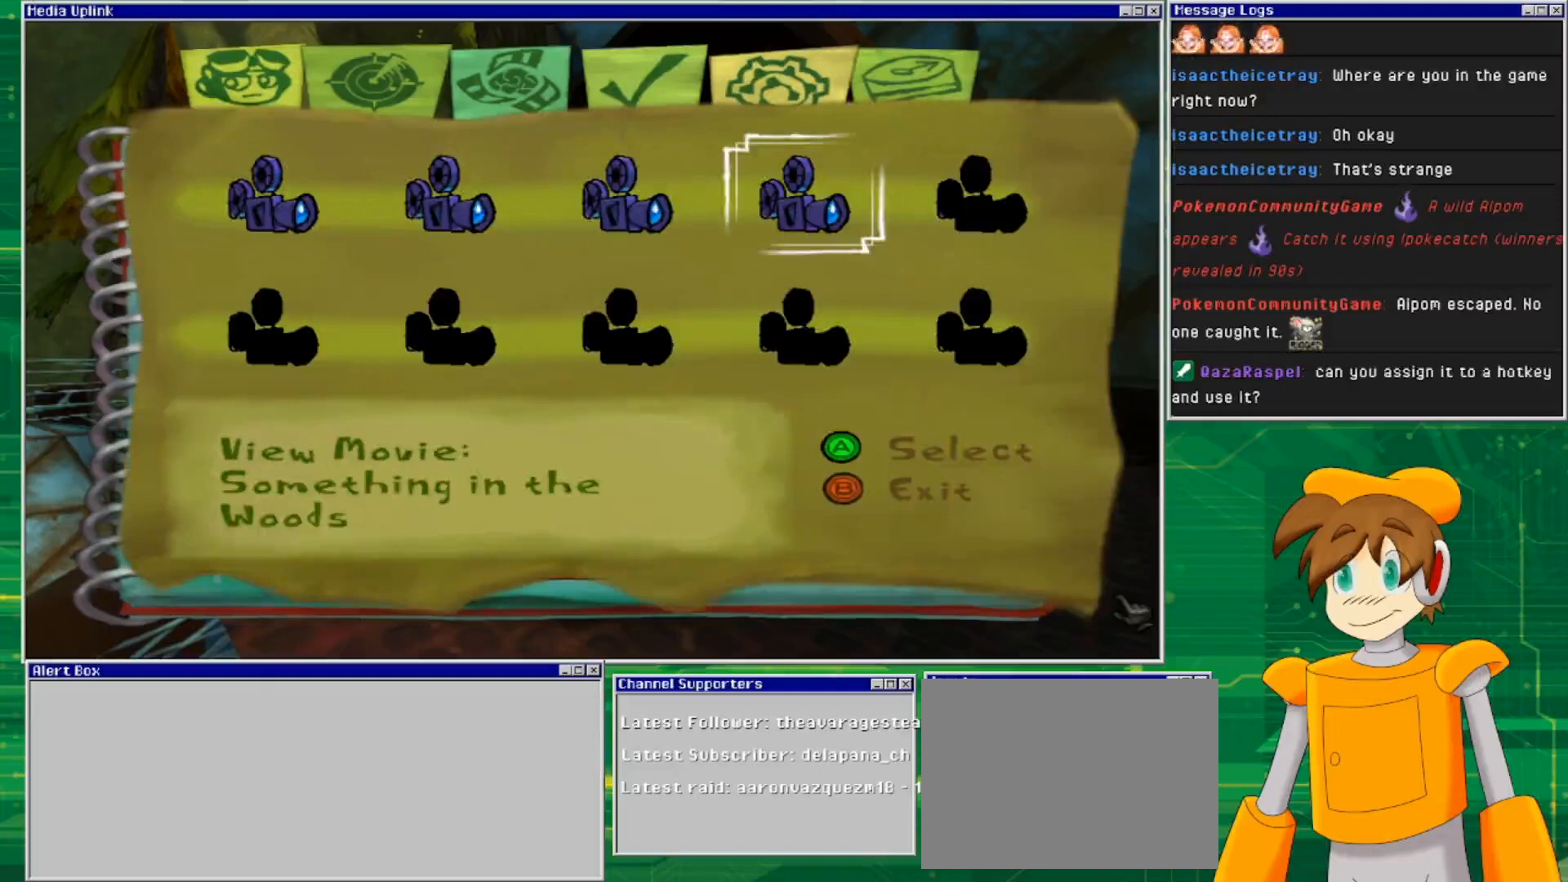
{"buttons": [], "left_stick": "center", "right_stick": "center", "events": [[200, "left_stick", "left"], [333, "left_stick", "center"]]}